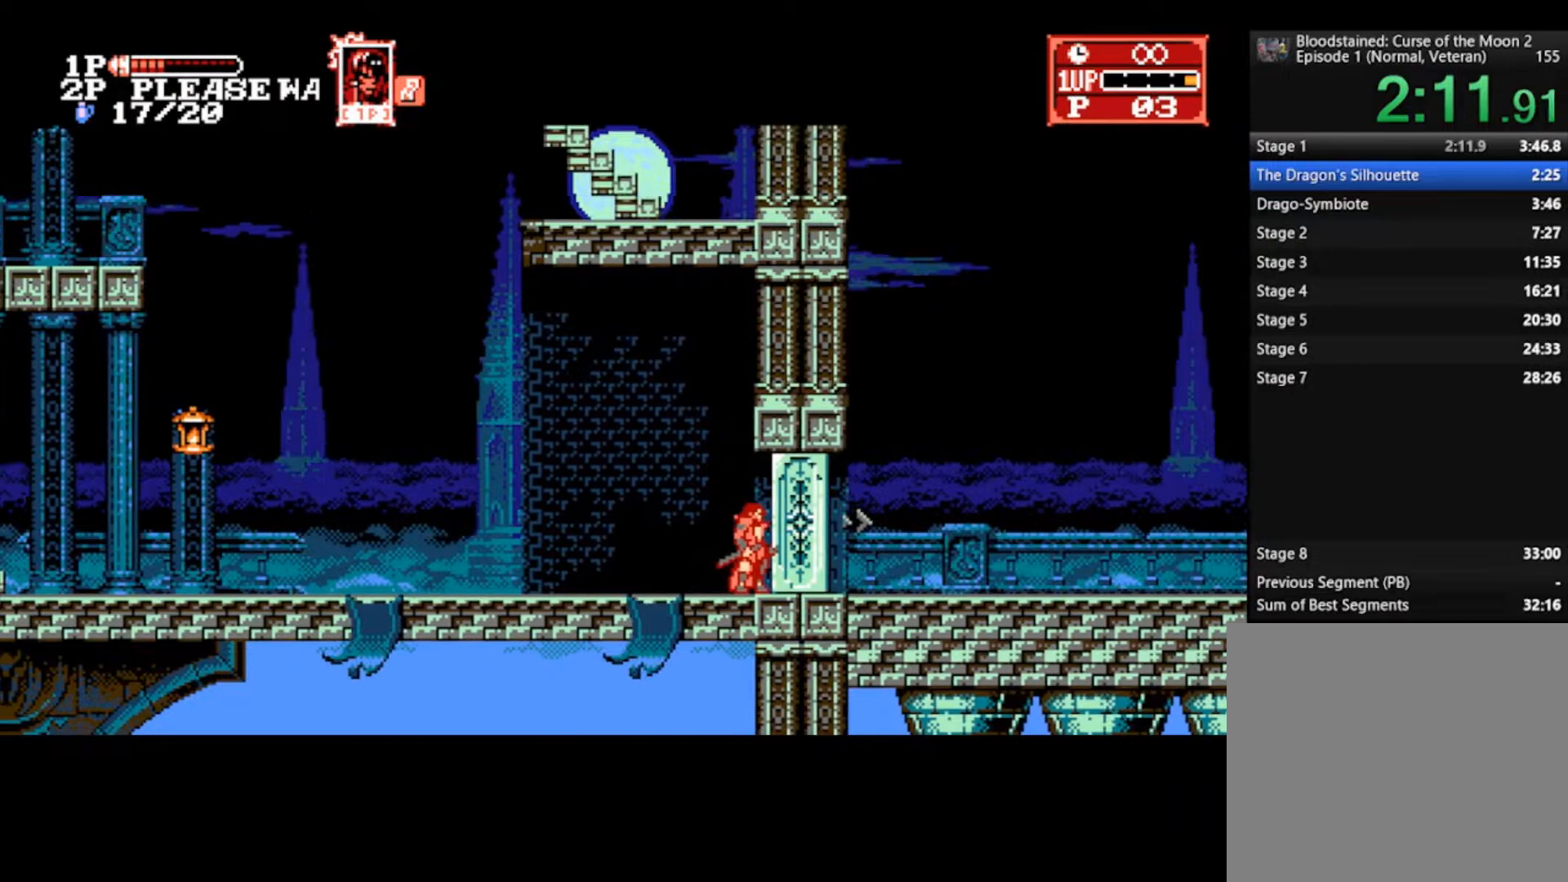
Gameplay with a controller (PlayStation layout); each line is a JSON object with the inputs held at the frame after it. "events" lists button and stick changes between this image and that frame as [ms after this image, input, new state], when the widget could be followed in between.
{"buttons": [], "left_stick": "right", "right_stick": "center", "events": []}
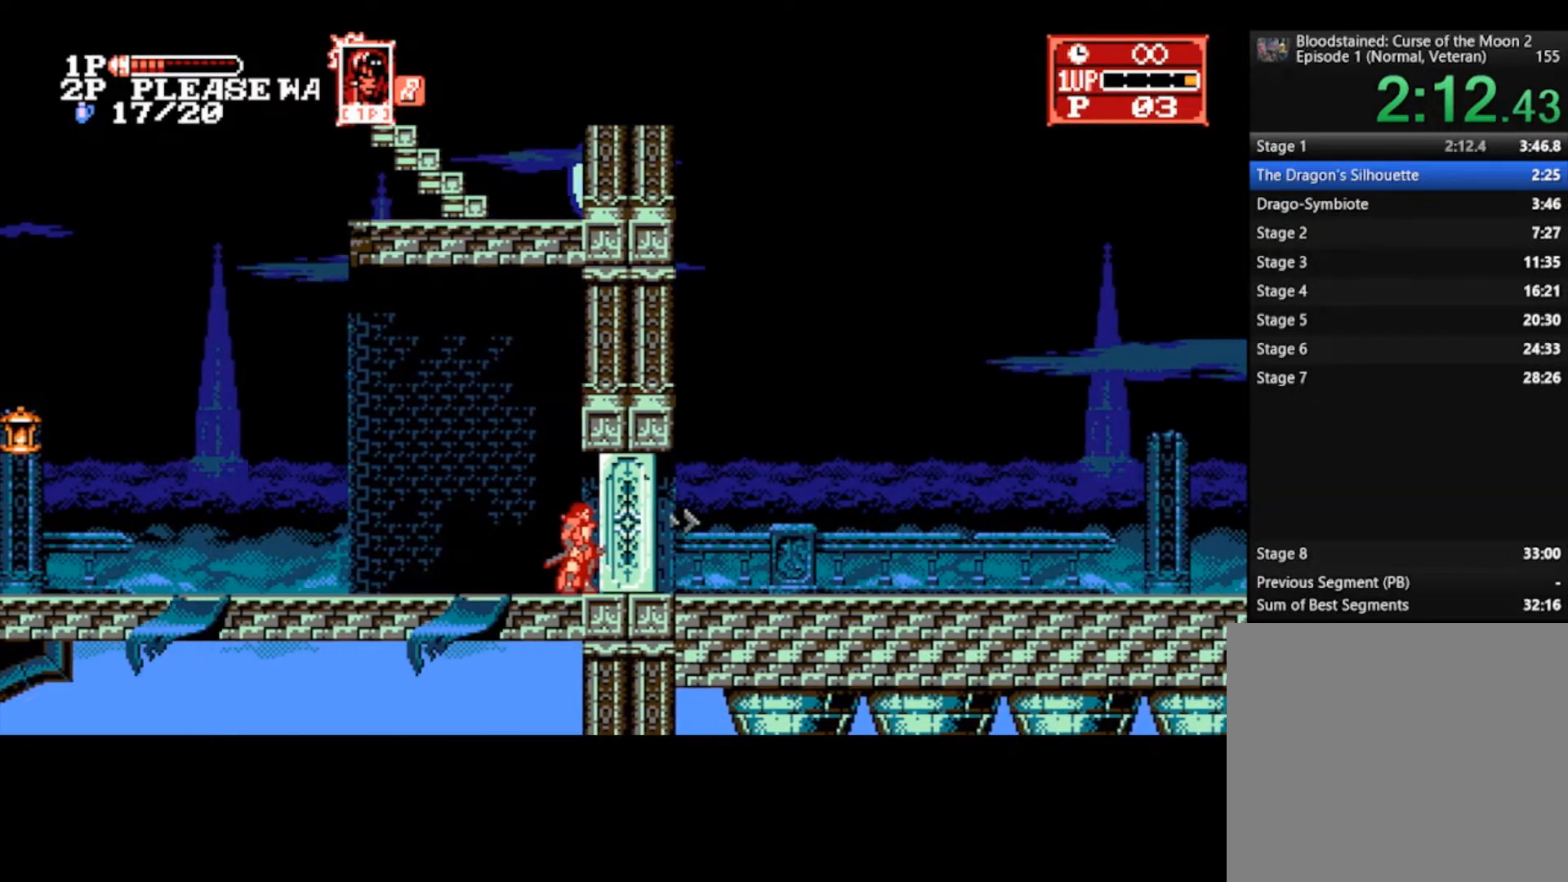
{"buttons": [], "left_stick": "right", "right_stick": "center", "events": []}
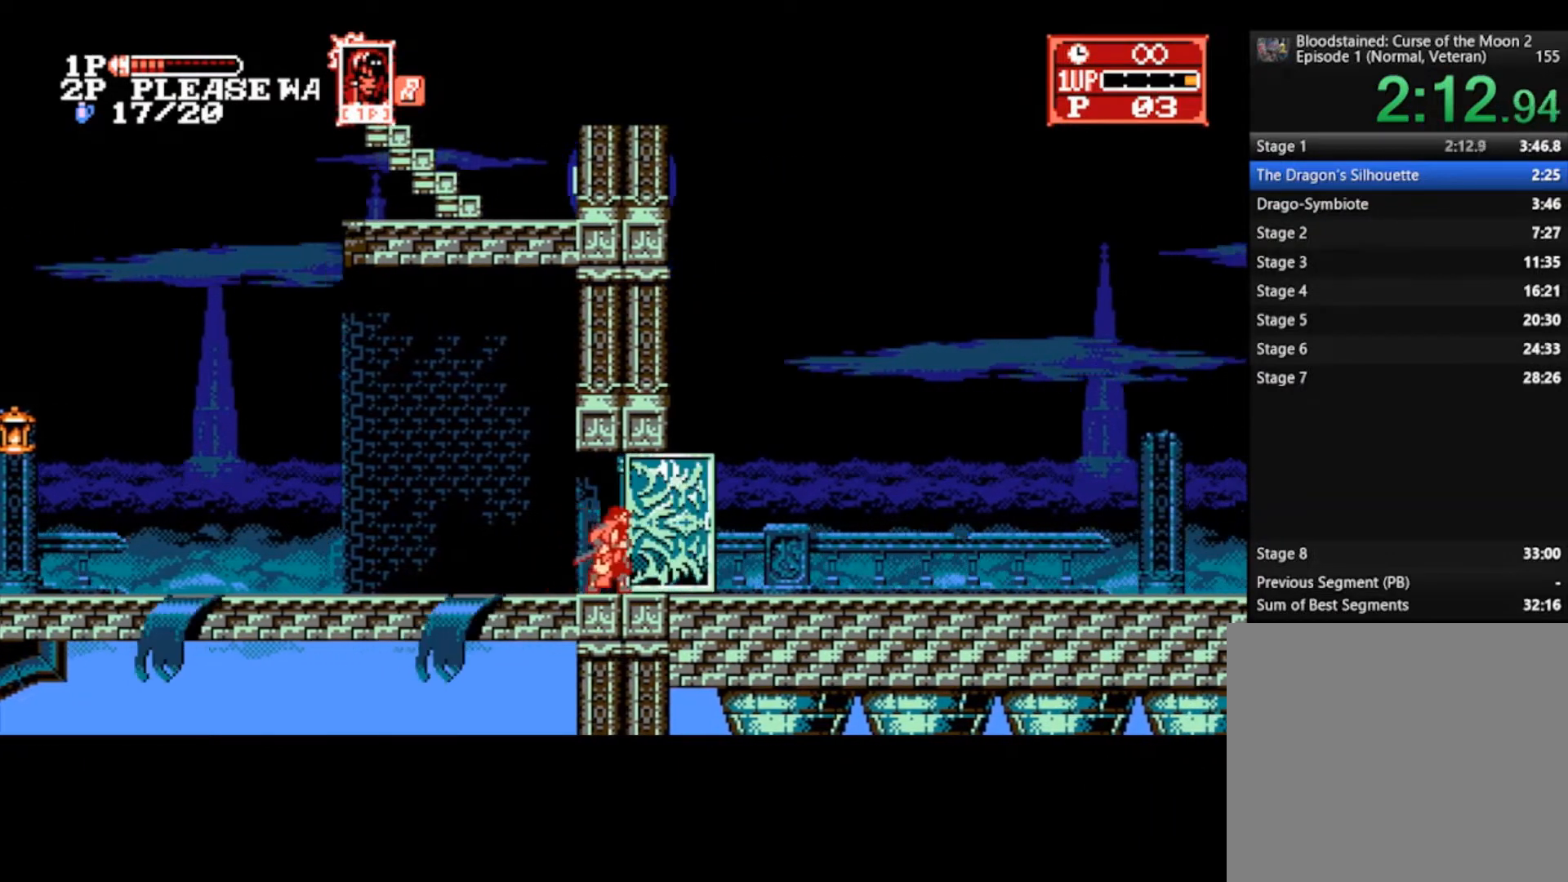
{"buttons": [], "left_stick": "right", "right_stick": "center", "events": []}
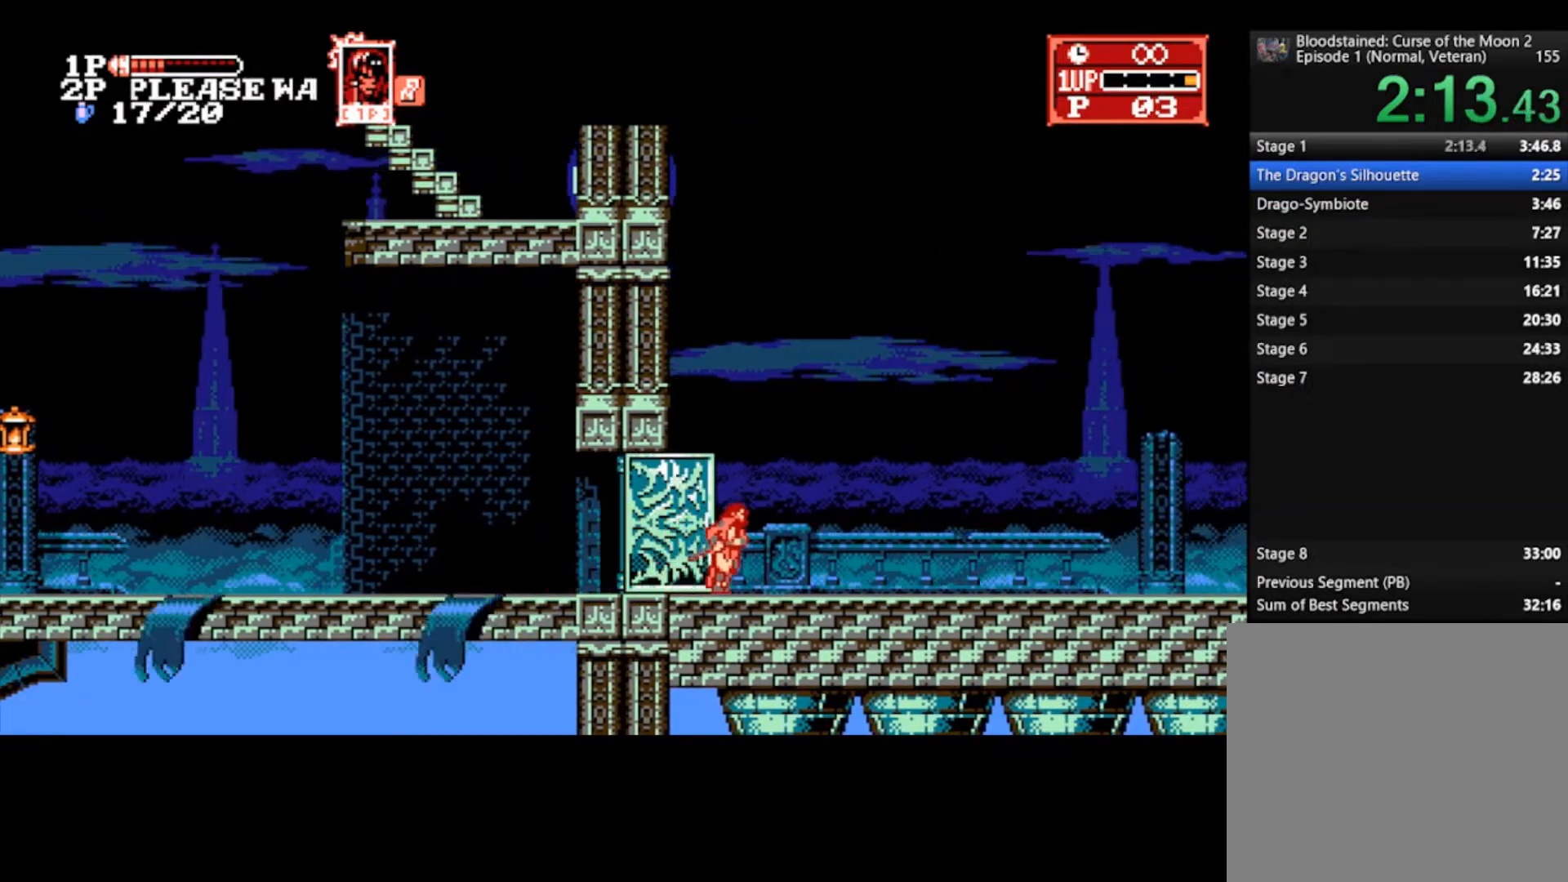
{"buttons": [], "left_stick": "right", "right_stick": "center", "events": []}
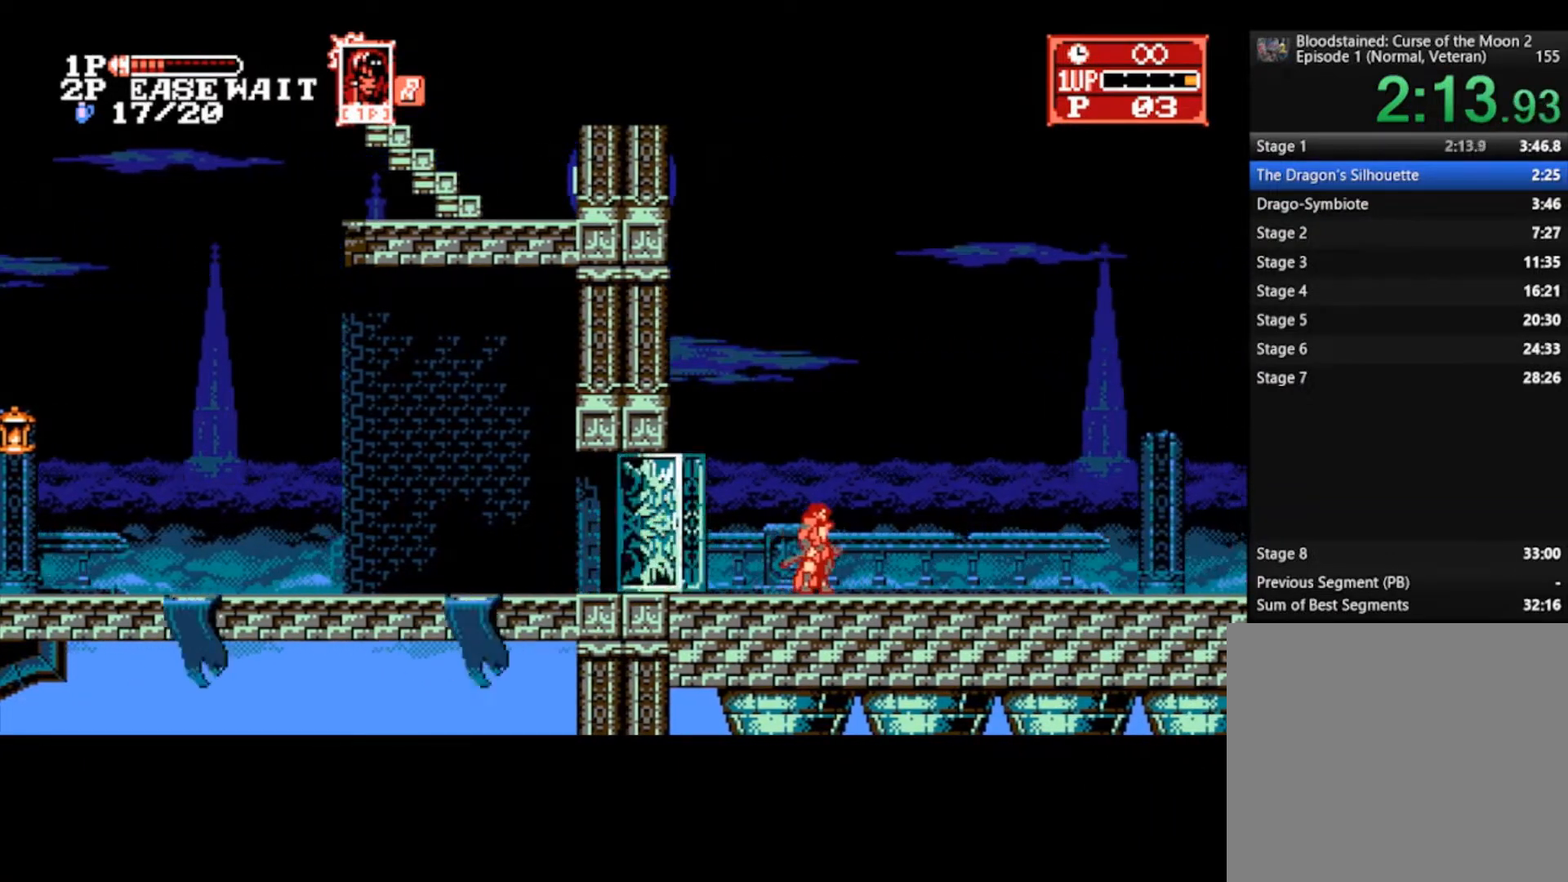
{"buttons": [], "left_stick": "right", "right_stick": "center", "events": []}
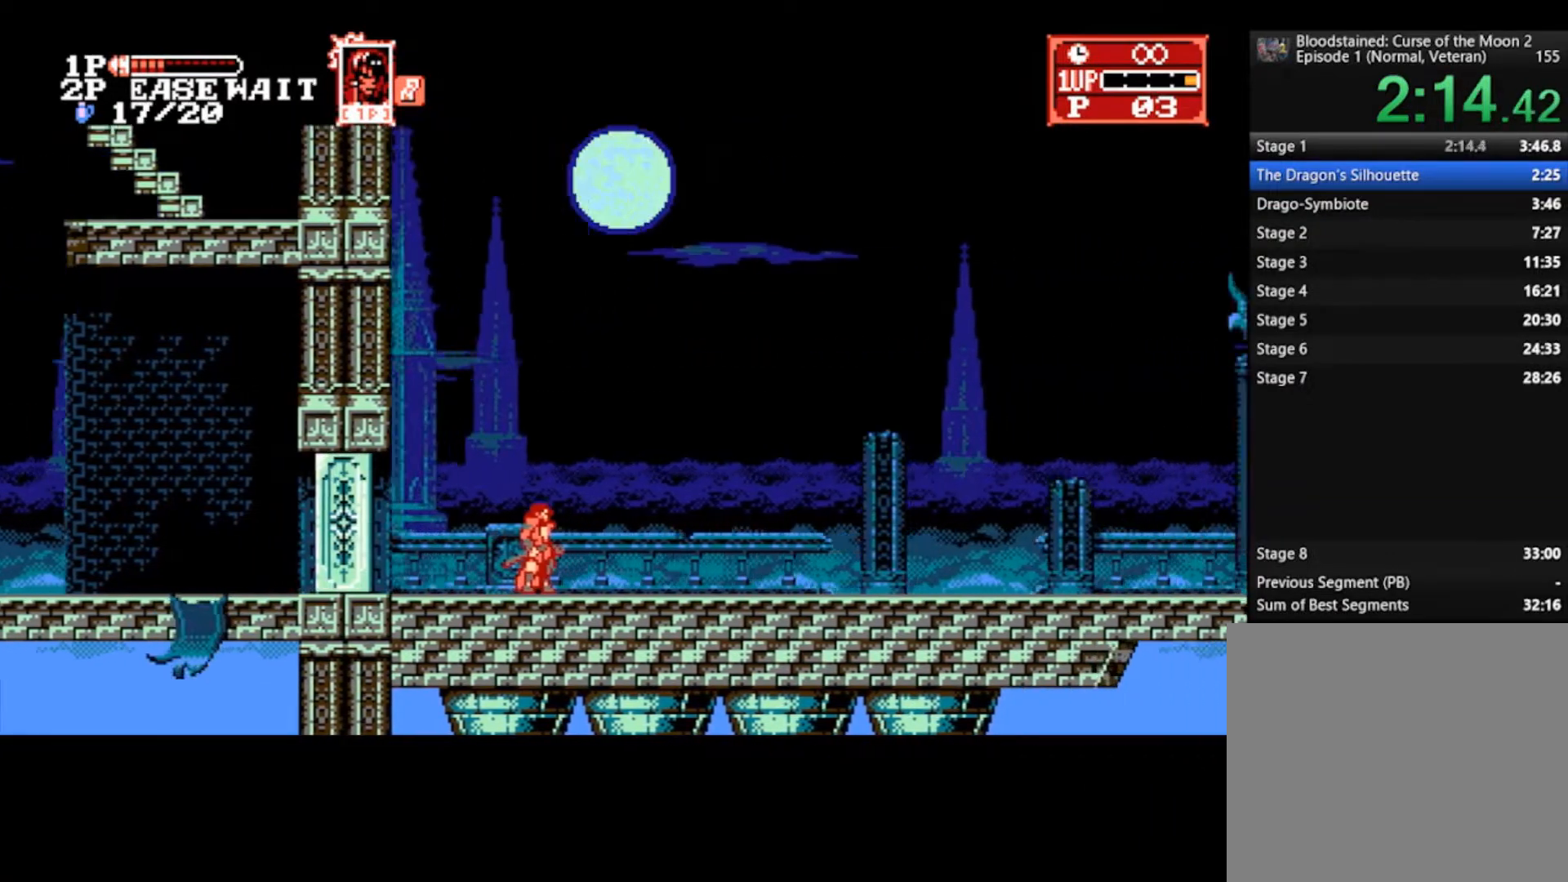
{"buttons": [], "left_stick": "right", "right_stick": "center", "events": []}
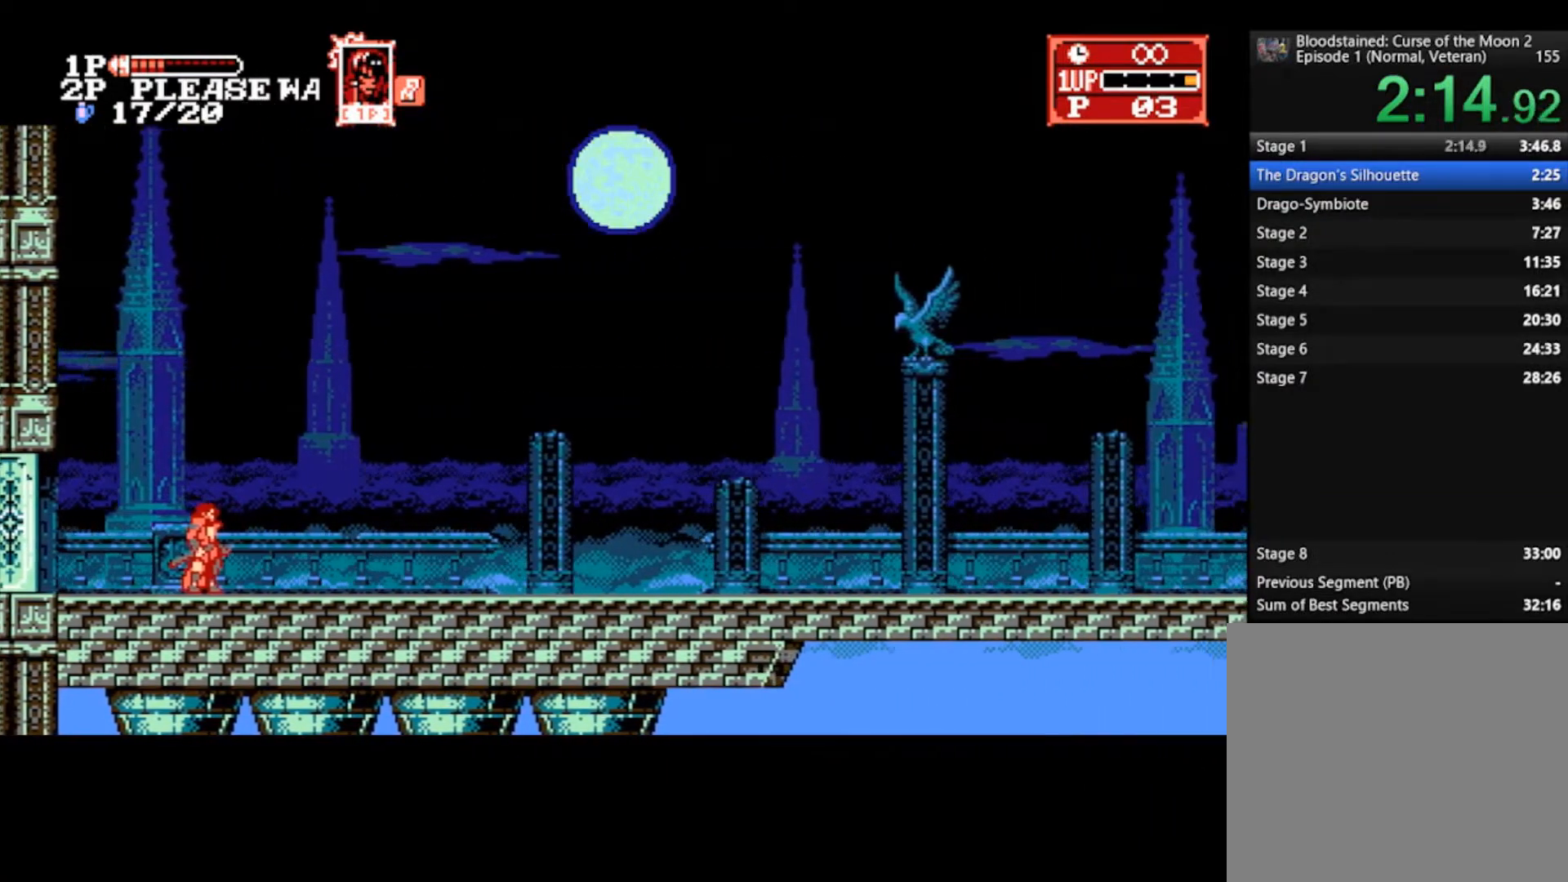
{"buttons": [], "left_stick": "right", "right_stick": "center", "events": []}
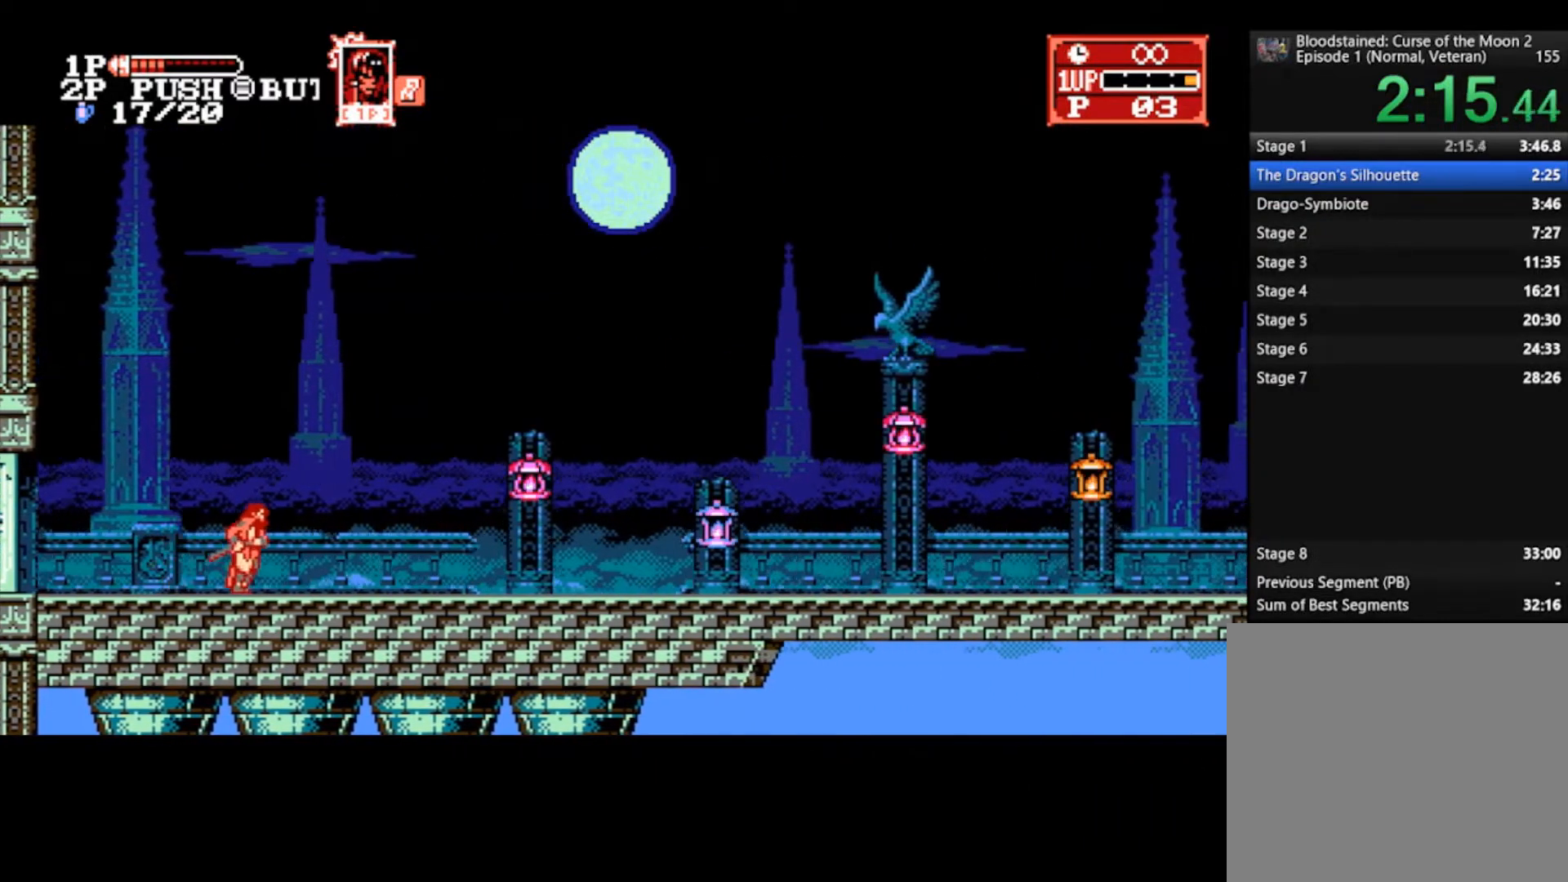
{"buttons": [], "left_stick": "right", "right_stick": "center", "events": []}
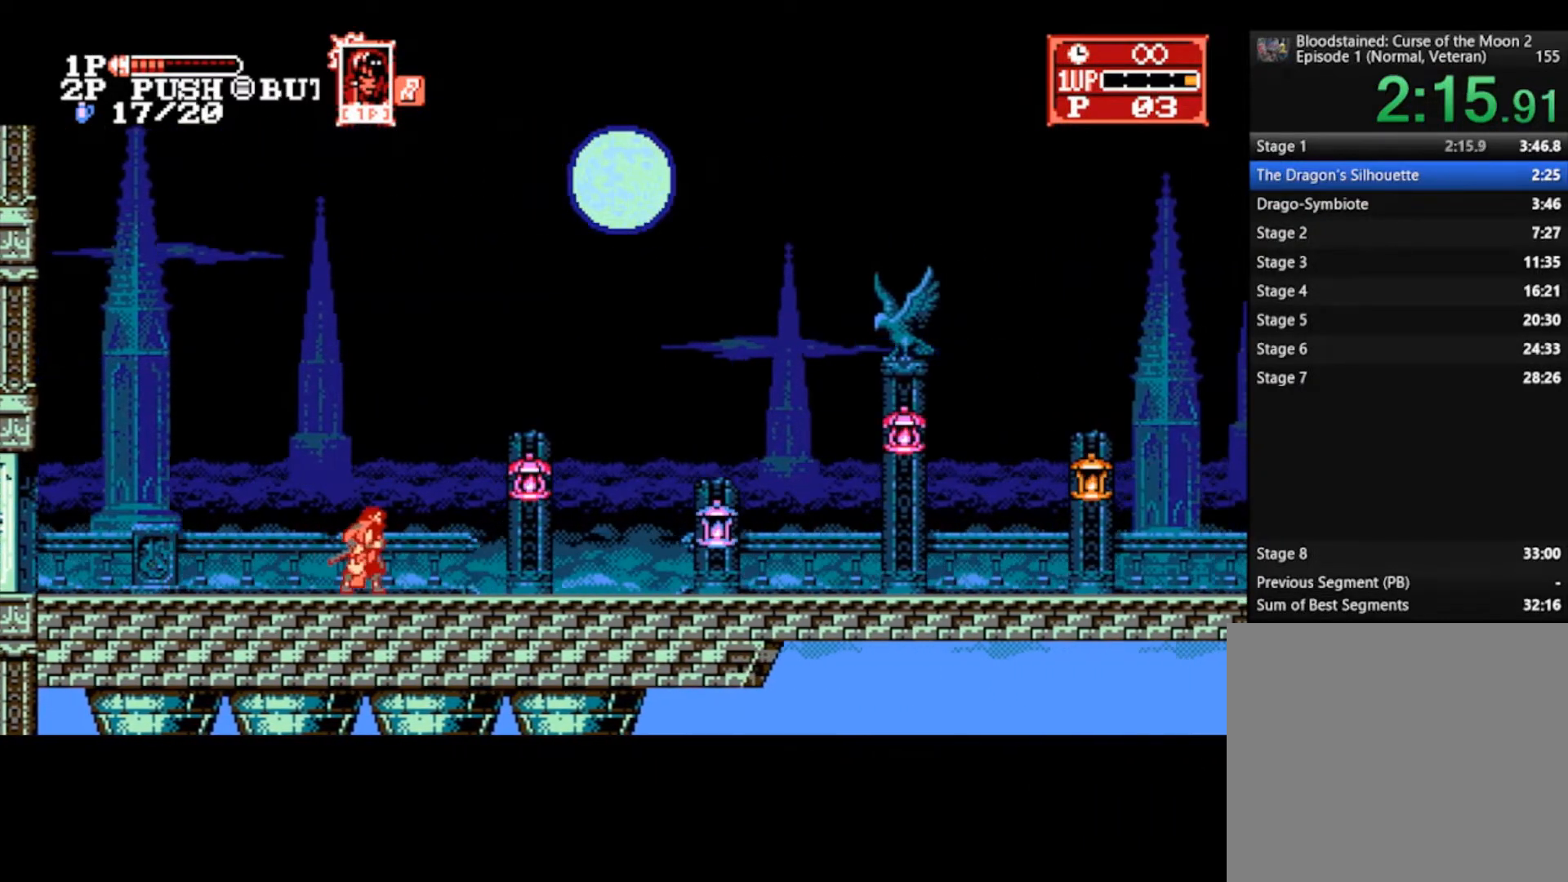
{"buttons": [], "left_stick": "right", "right_stick": "center", "events": [[167, "CROSS", "down"], [200, "TRIANGLE", "down"], [267, "CROSS", "up"], [300, "TRIANGLE", "up"]]}
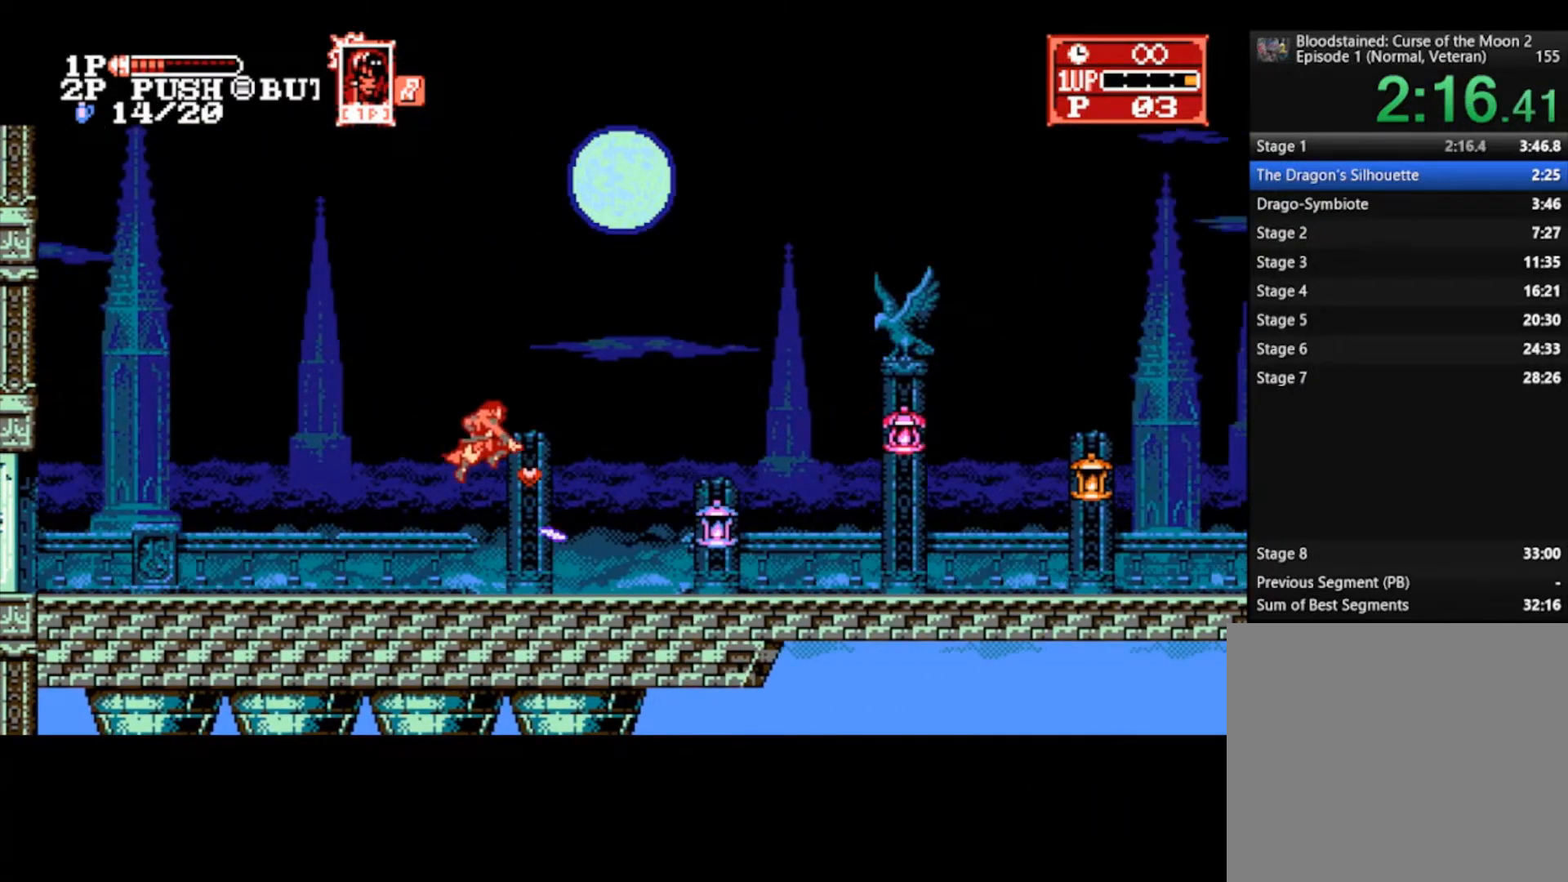
{"buttons": [], "left_stick": "right", "right_stick": "center", "events": []}
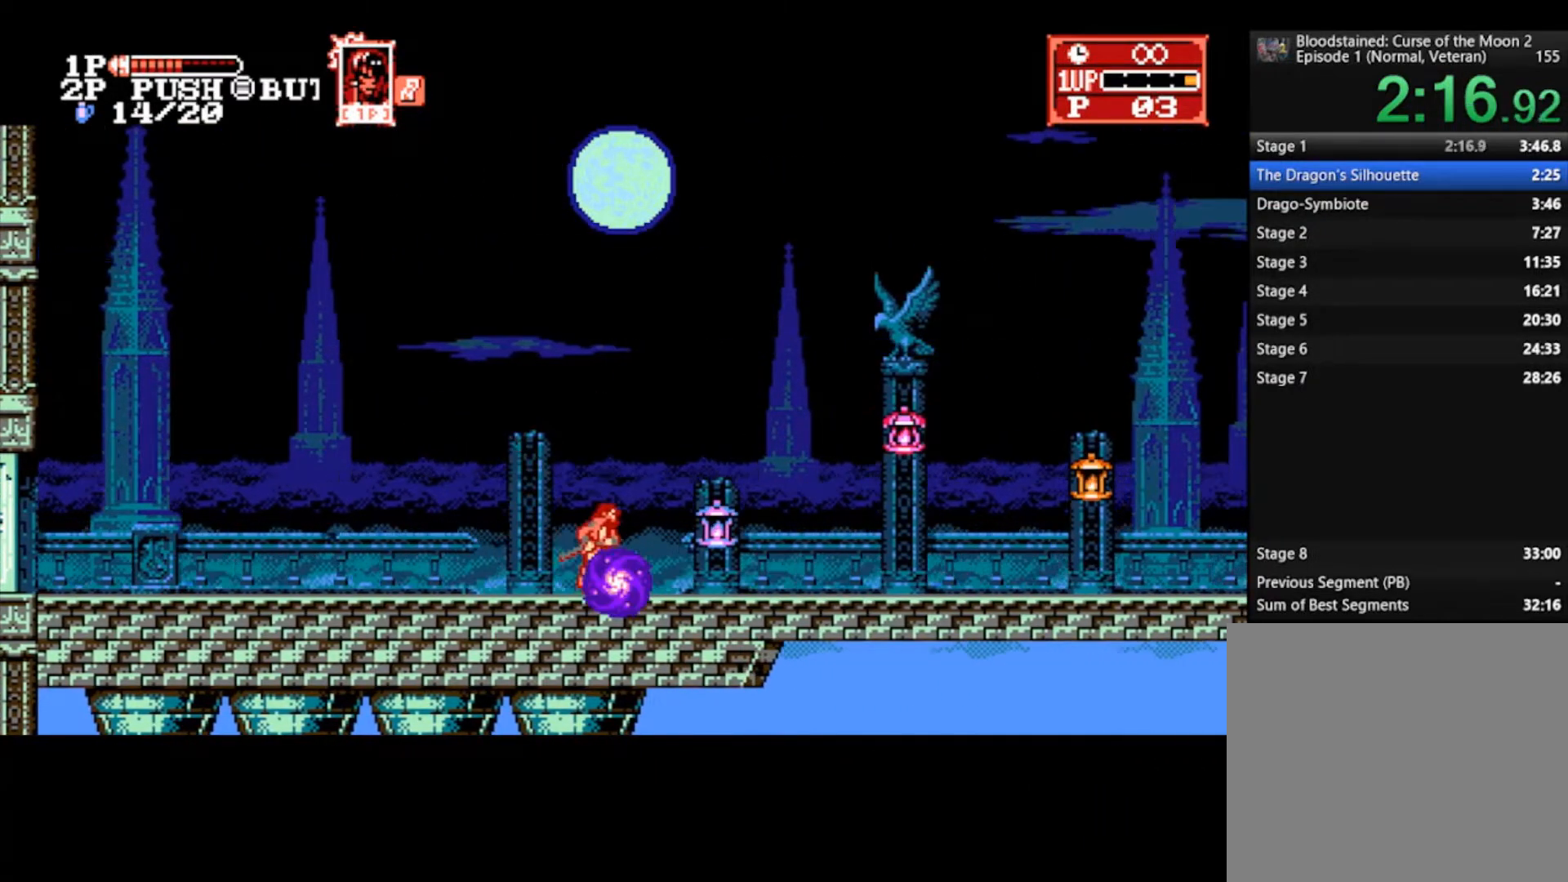
{"buttons": [], "left_stick": "right", "right_stick": "center", "events": []}
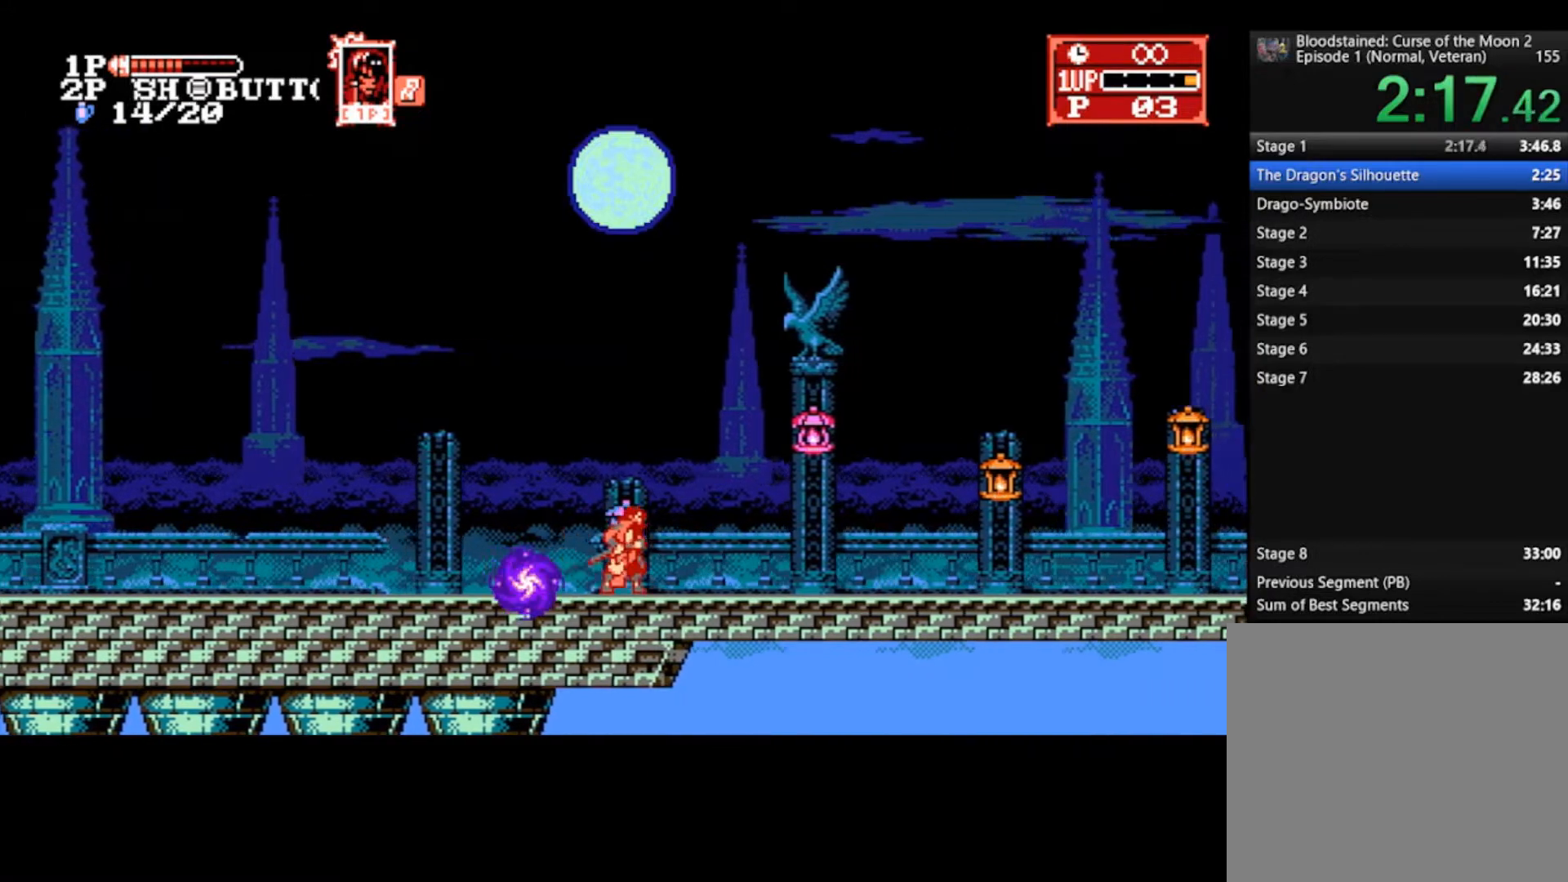
{"buttons": [], "left_stick": "right", "right_stick": "center", "events": []}
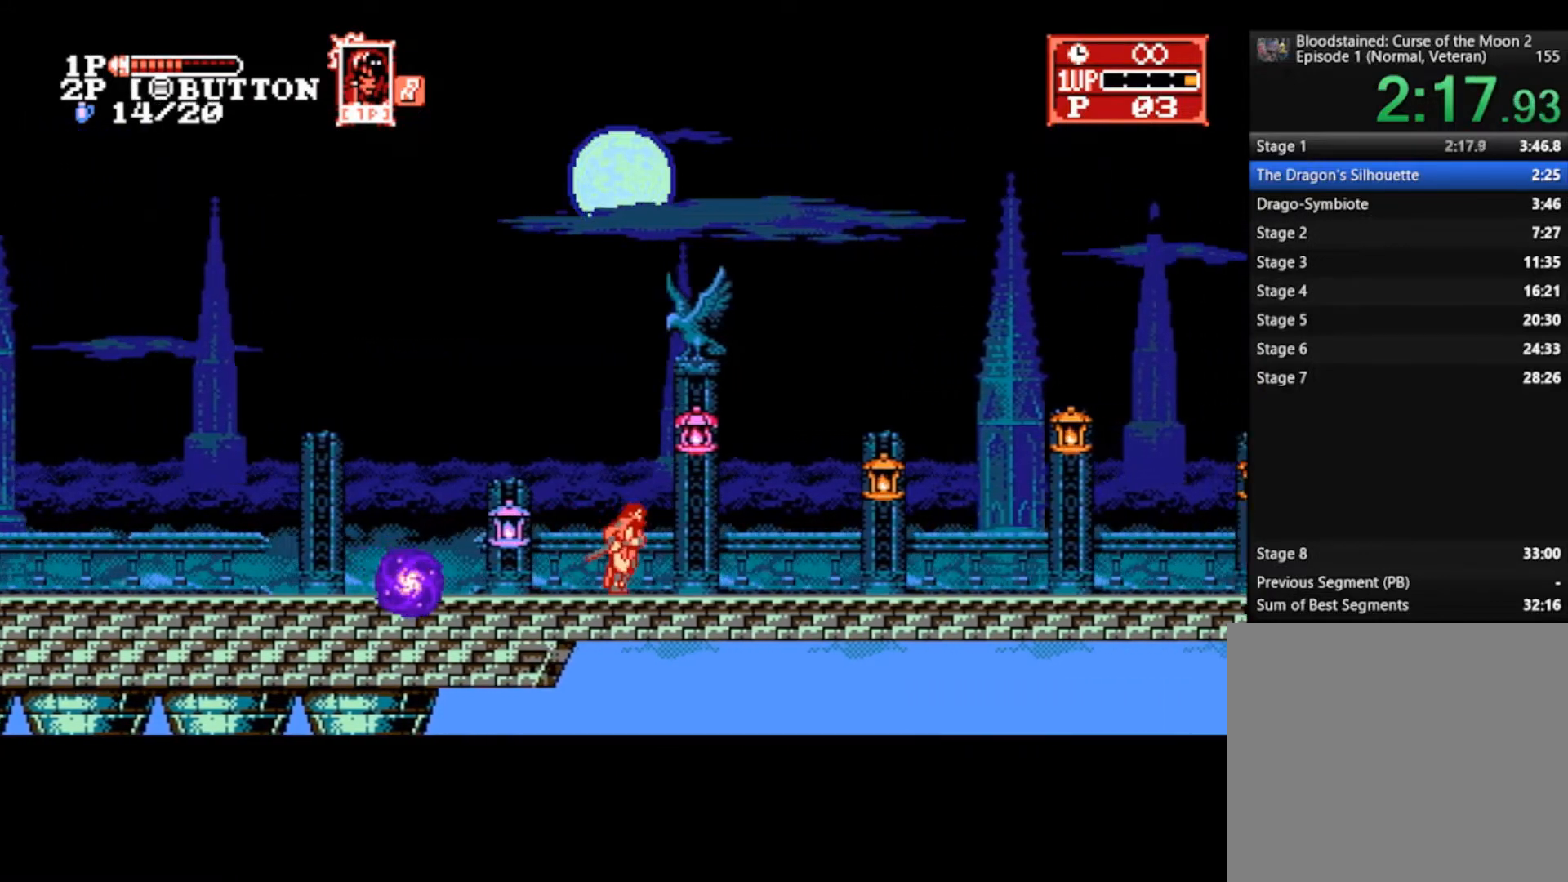
{"buttons": [], "left_stick": "right", "right_stick": "center", "events": []}
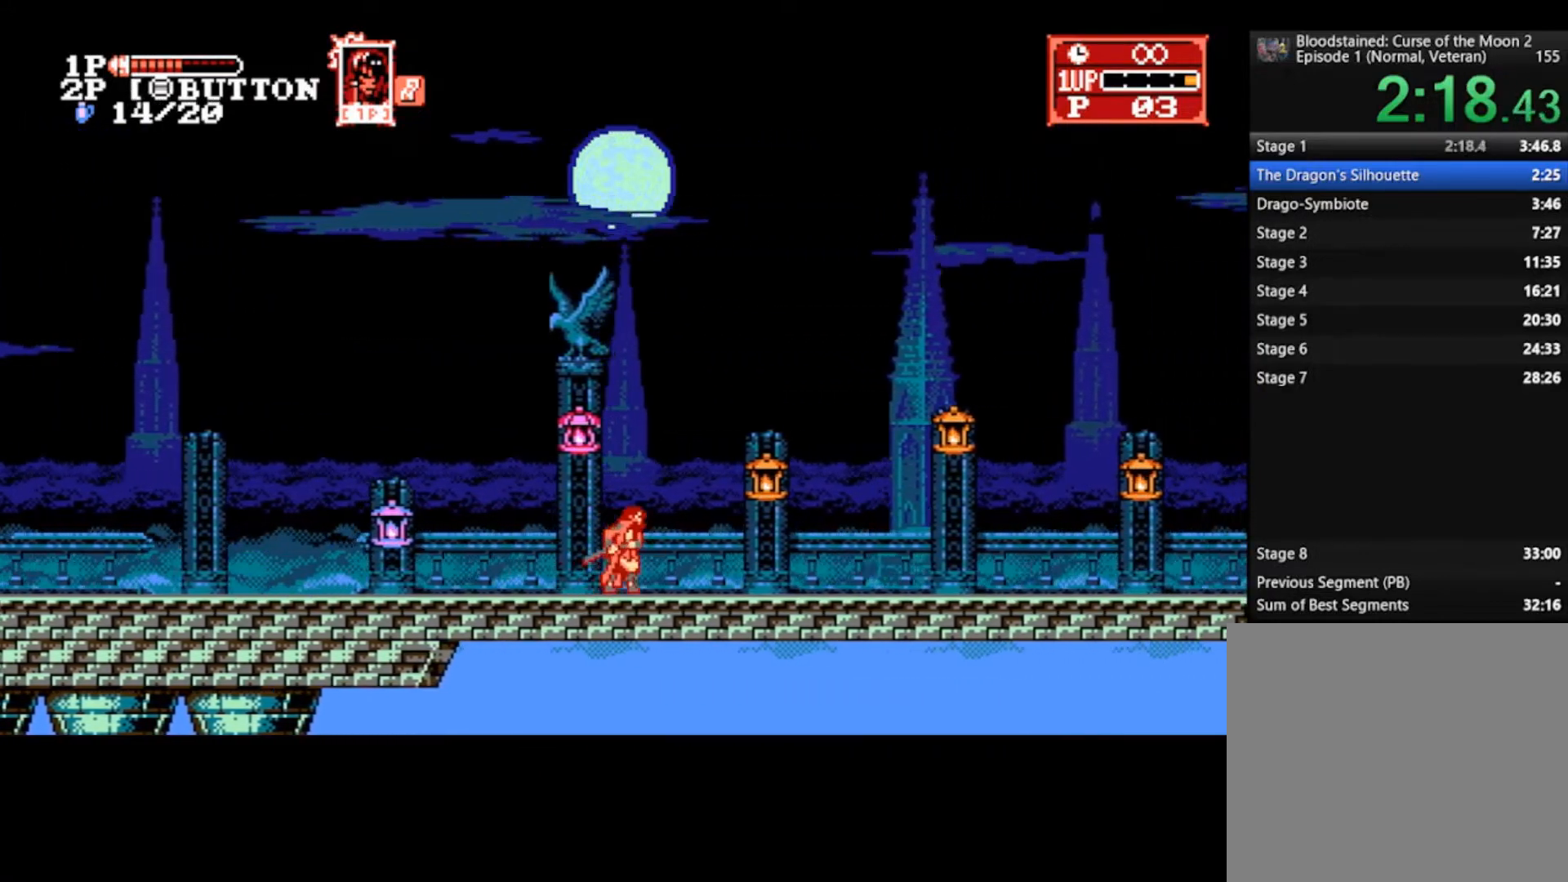
{"buttons": [], "left_stick": "right", "right_stick": "center", "events": []}
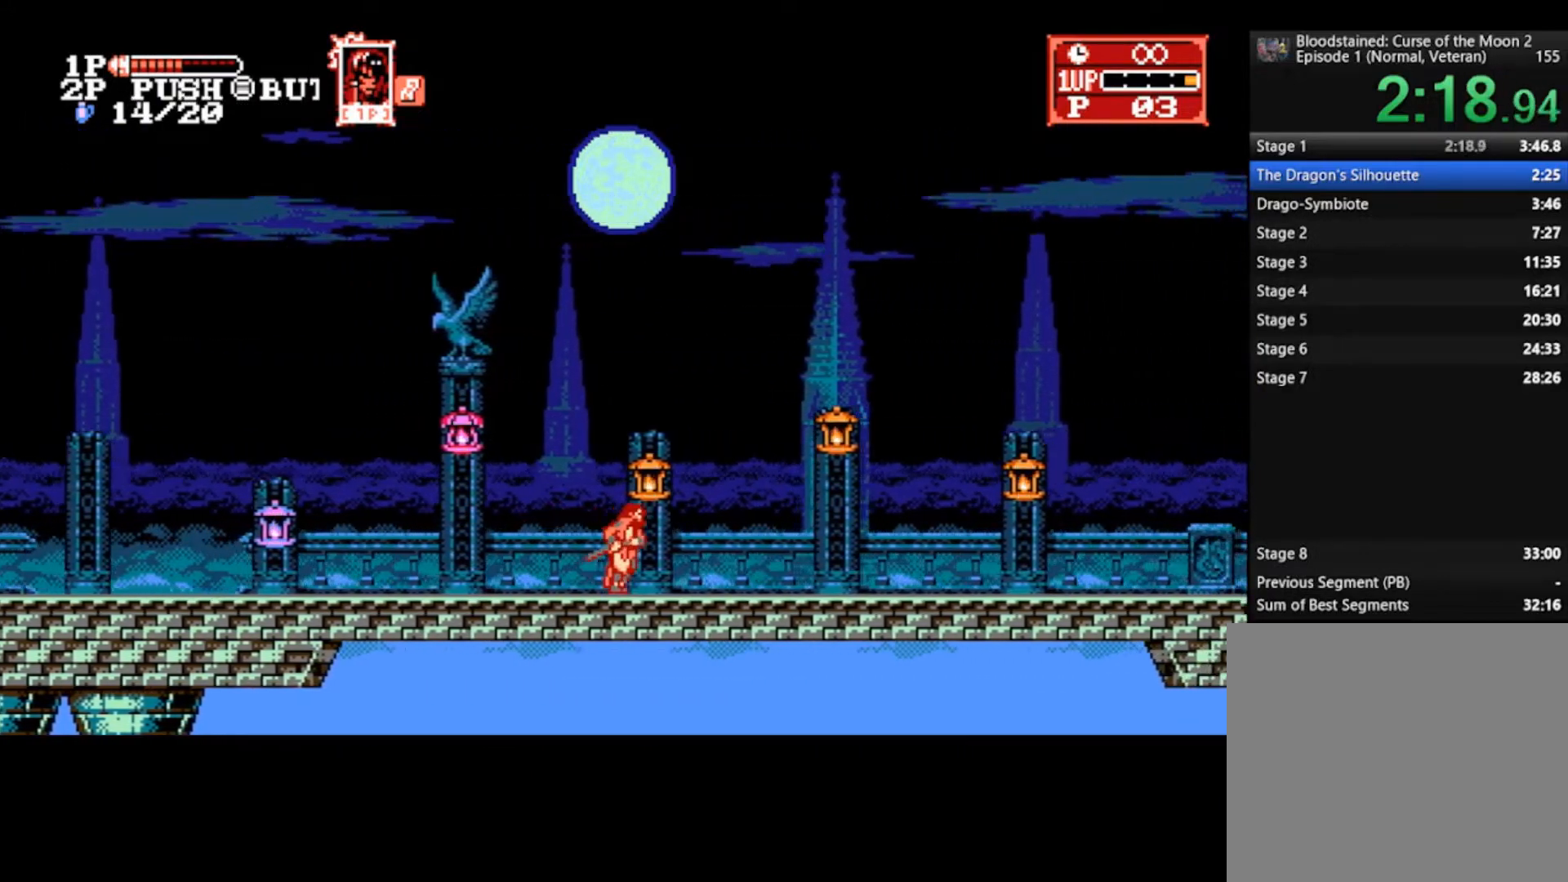
{"buttons": ["CROSS"], "left_stick": "right", "right_stick": "center", "events": [[500, "CROSS", "down"]]}
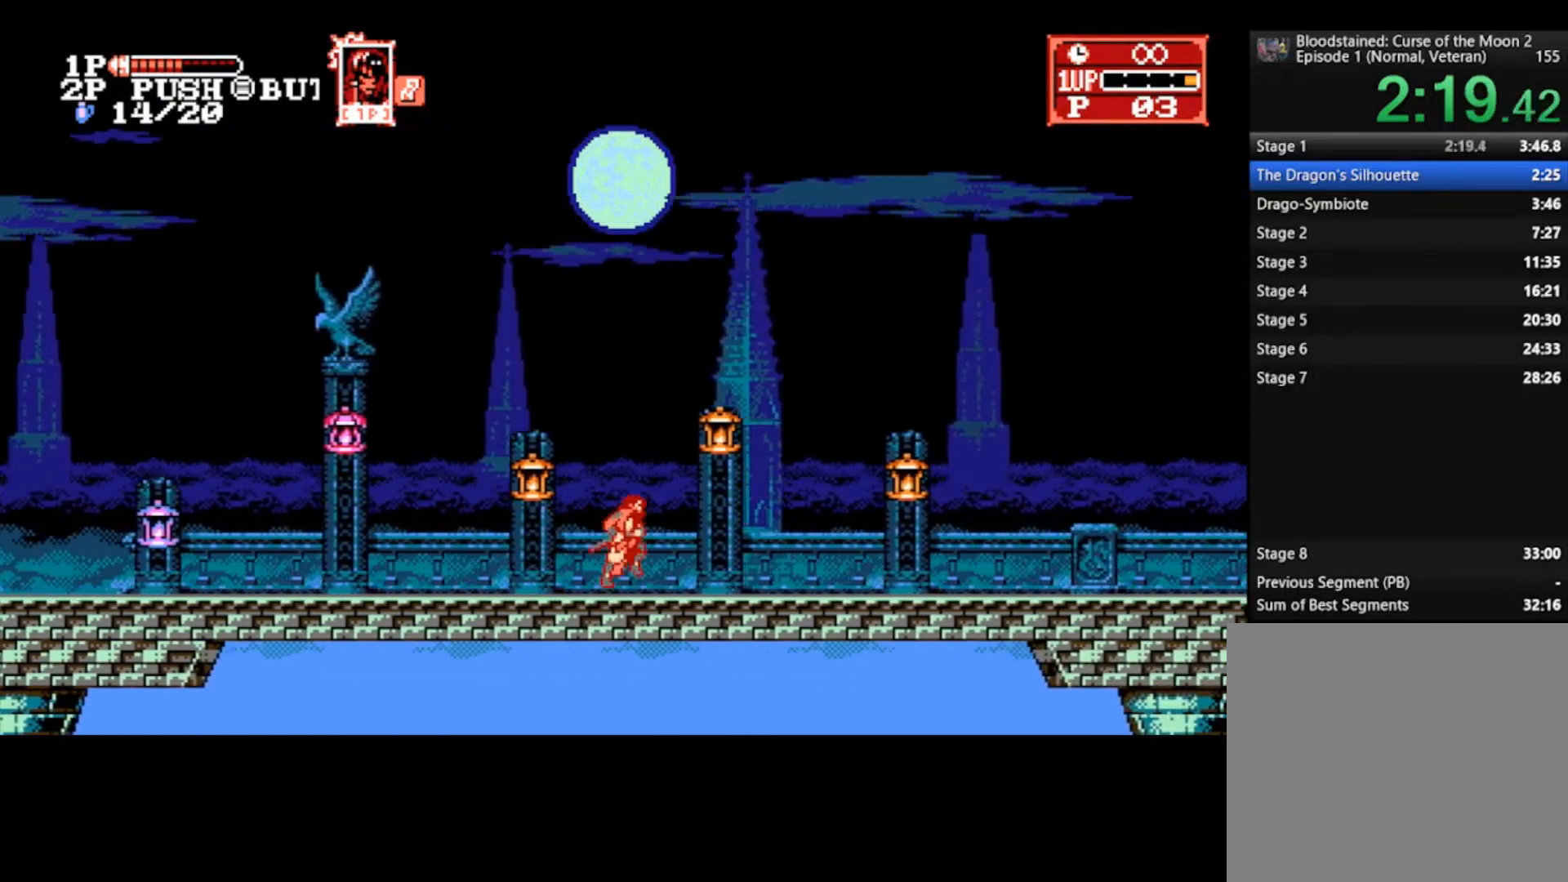
{"buttons": [], "left_stick": "right", "right_stick": "center", "events": [[33, "SQUARE", "down"], [67, "CROSS", "up"], [167, "SQUARE", "up"]]}
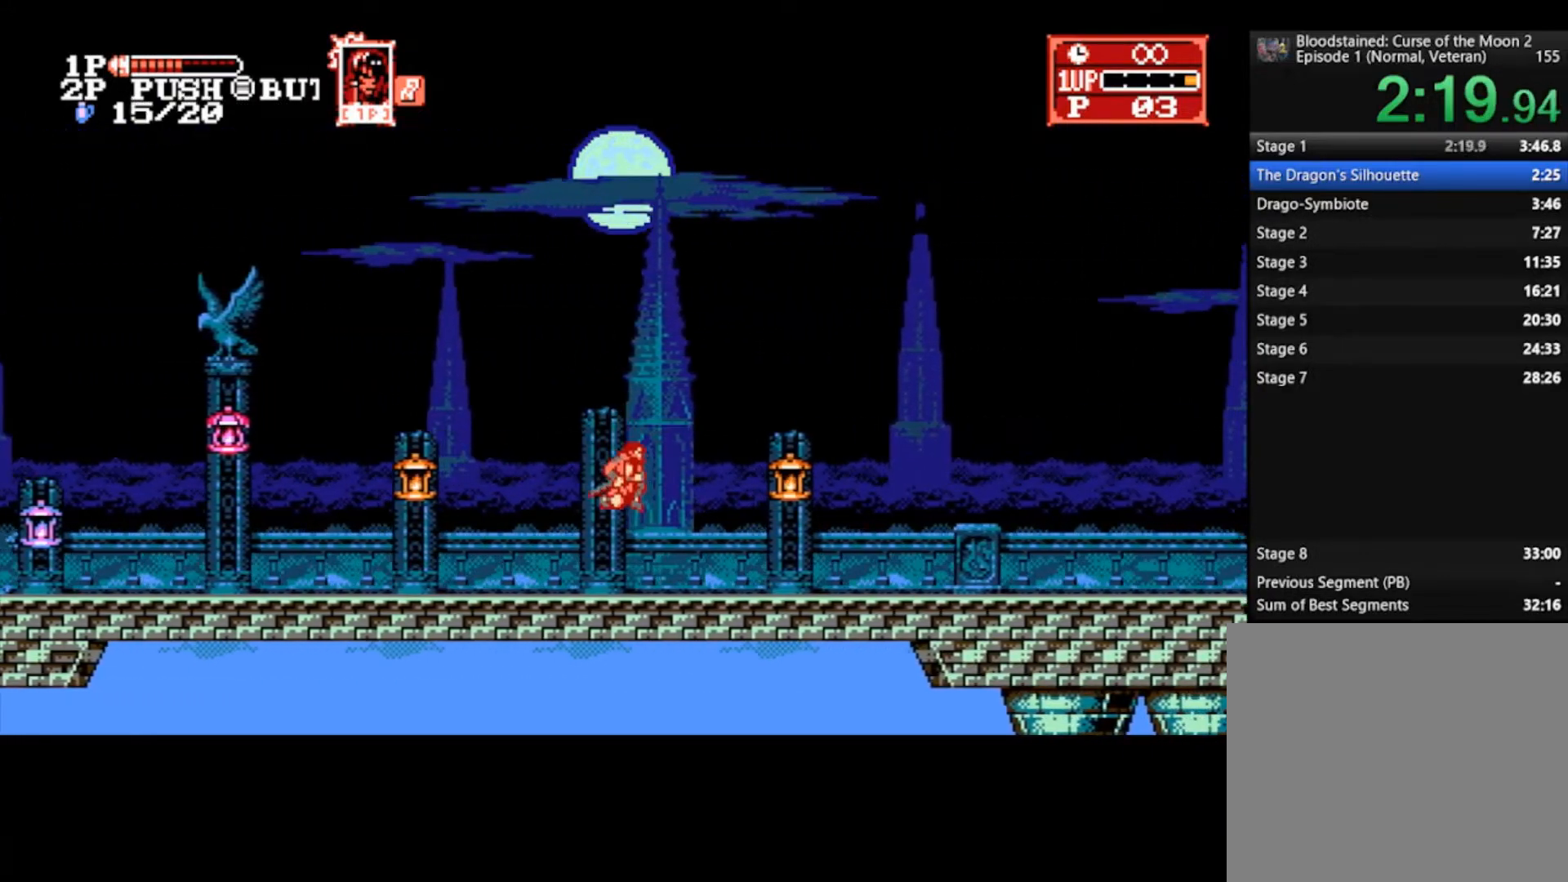
{"buttons": [], "left_stick": "right", "right_stick": "center", "events": []}
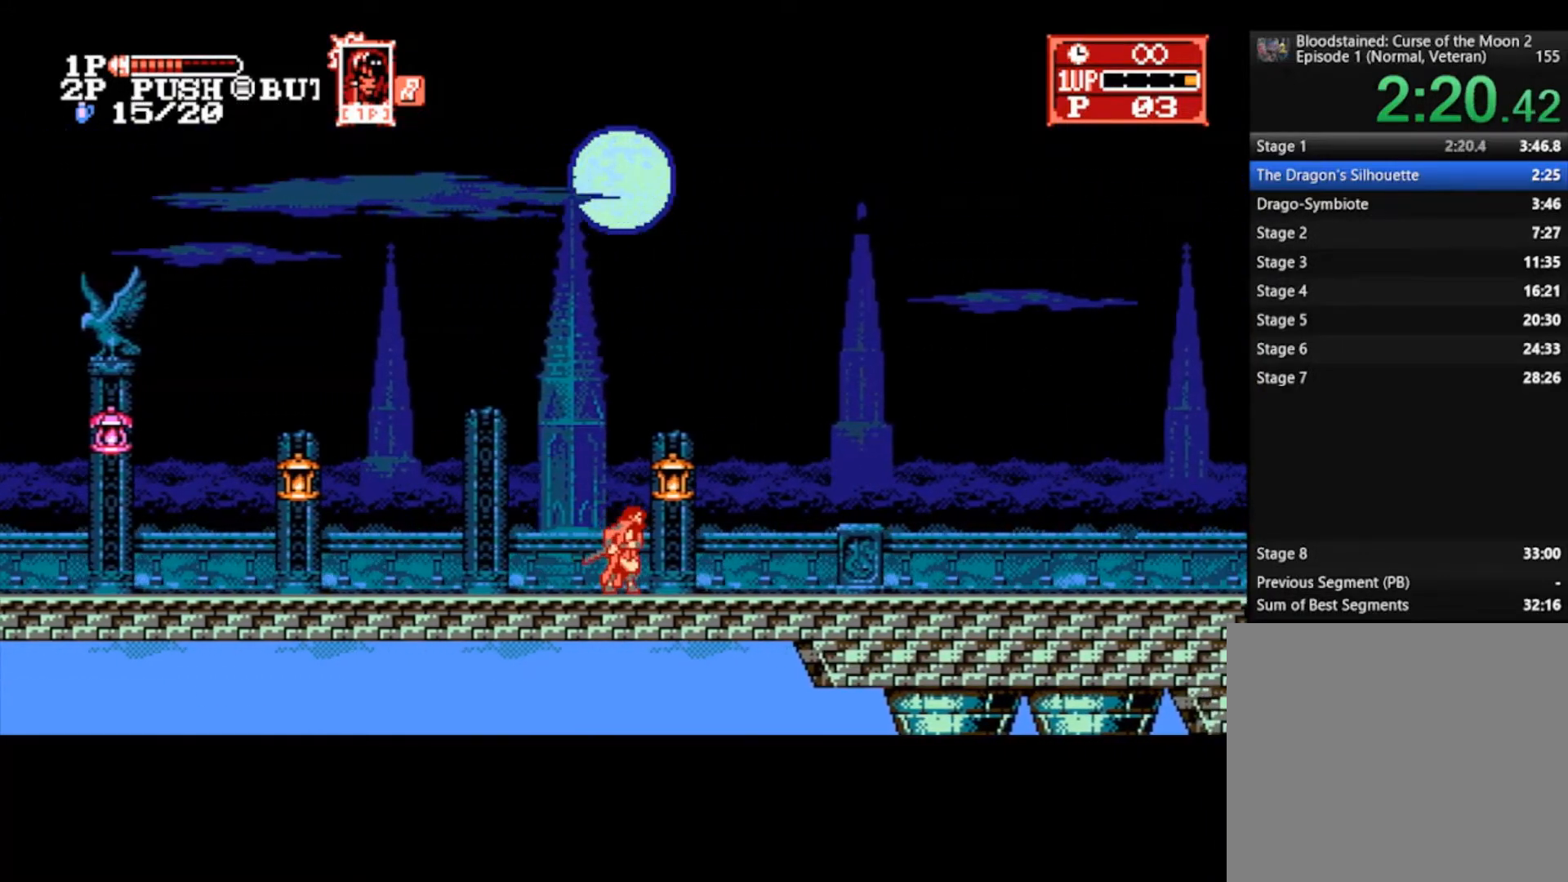
{"buttons": [], "left_stick": "right", "right_stick": "center", "events": []}
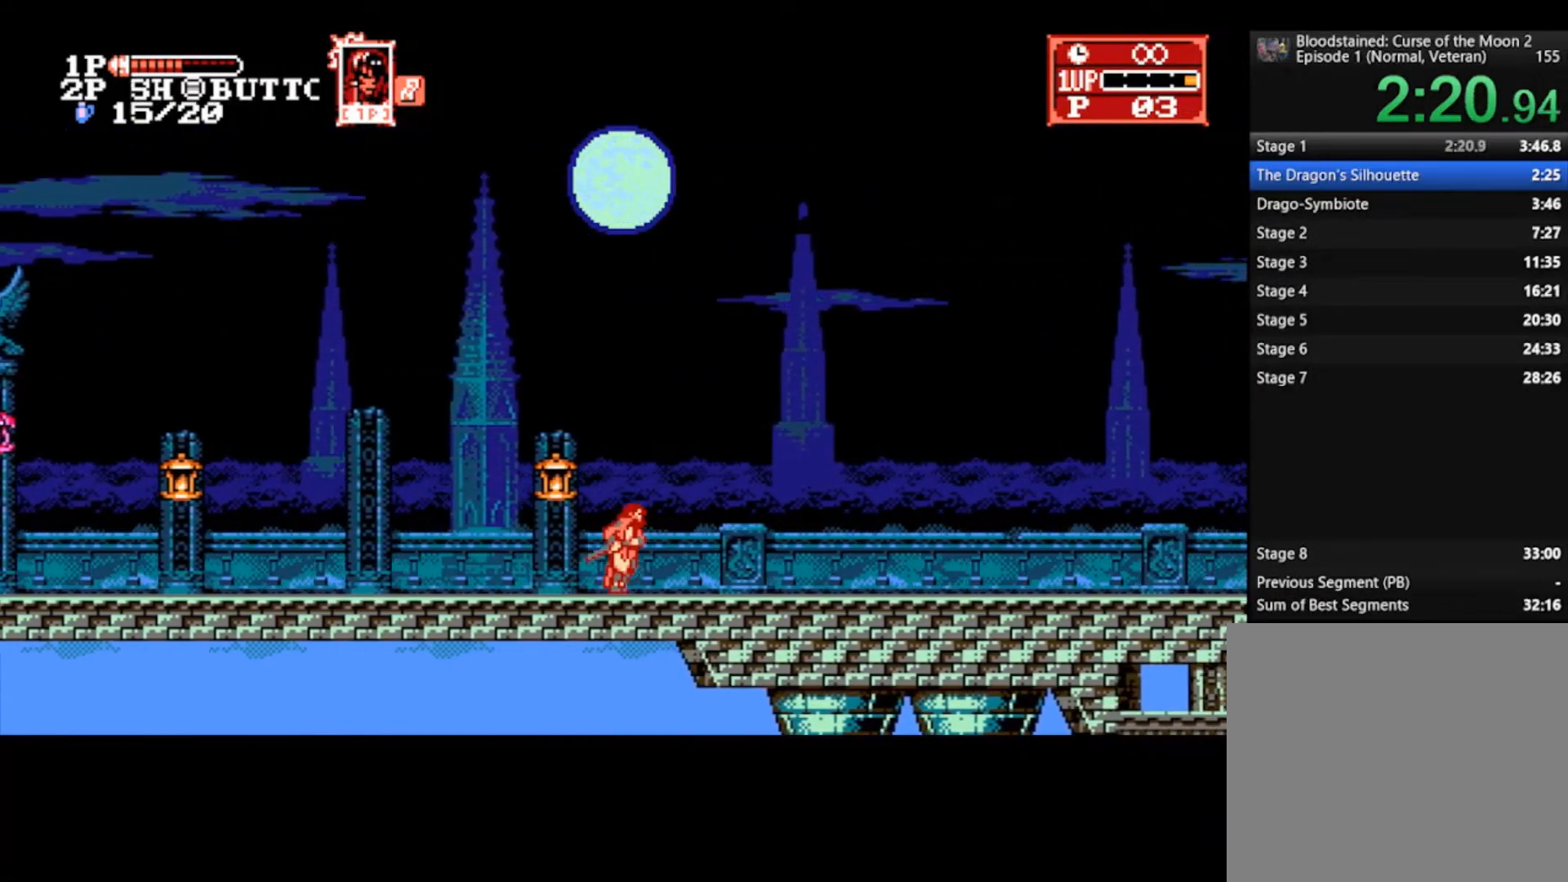
{"buttons": [], "left_stick": "right", "right_stick": "center", "events": []}
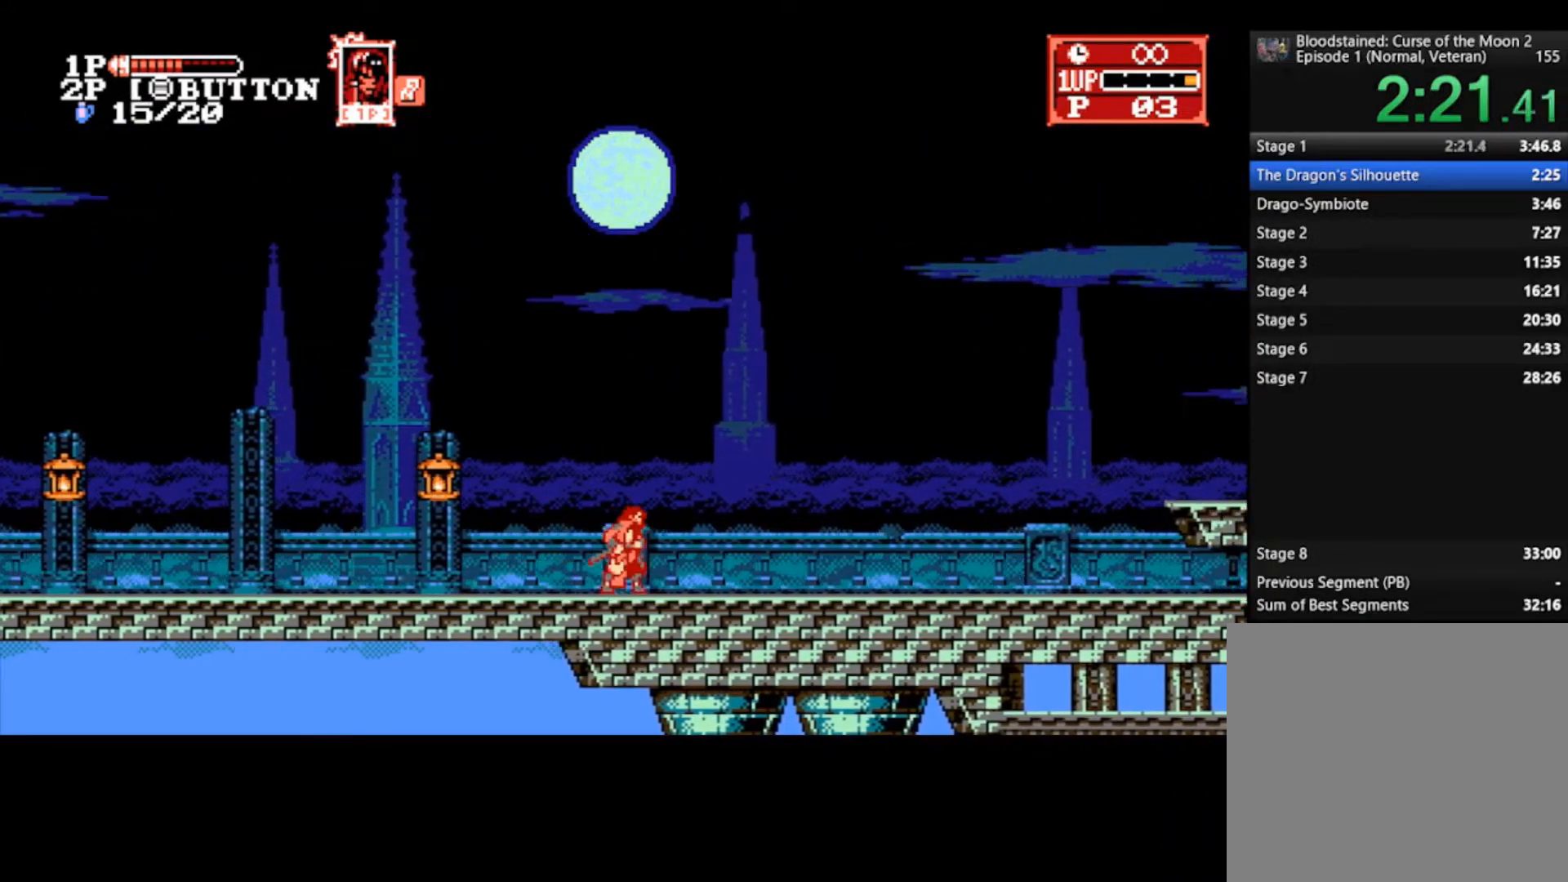
{"buttons": [], "left_stick": "right", "right_stick": "center", "events": []}
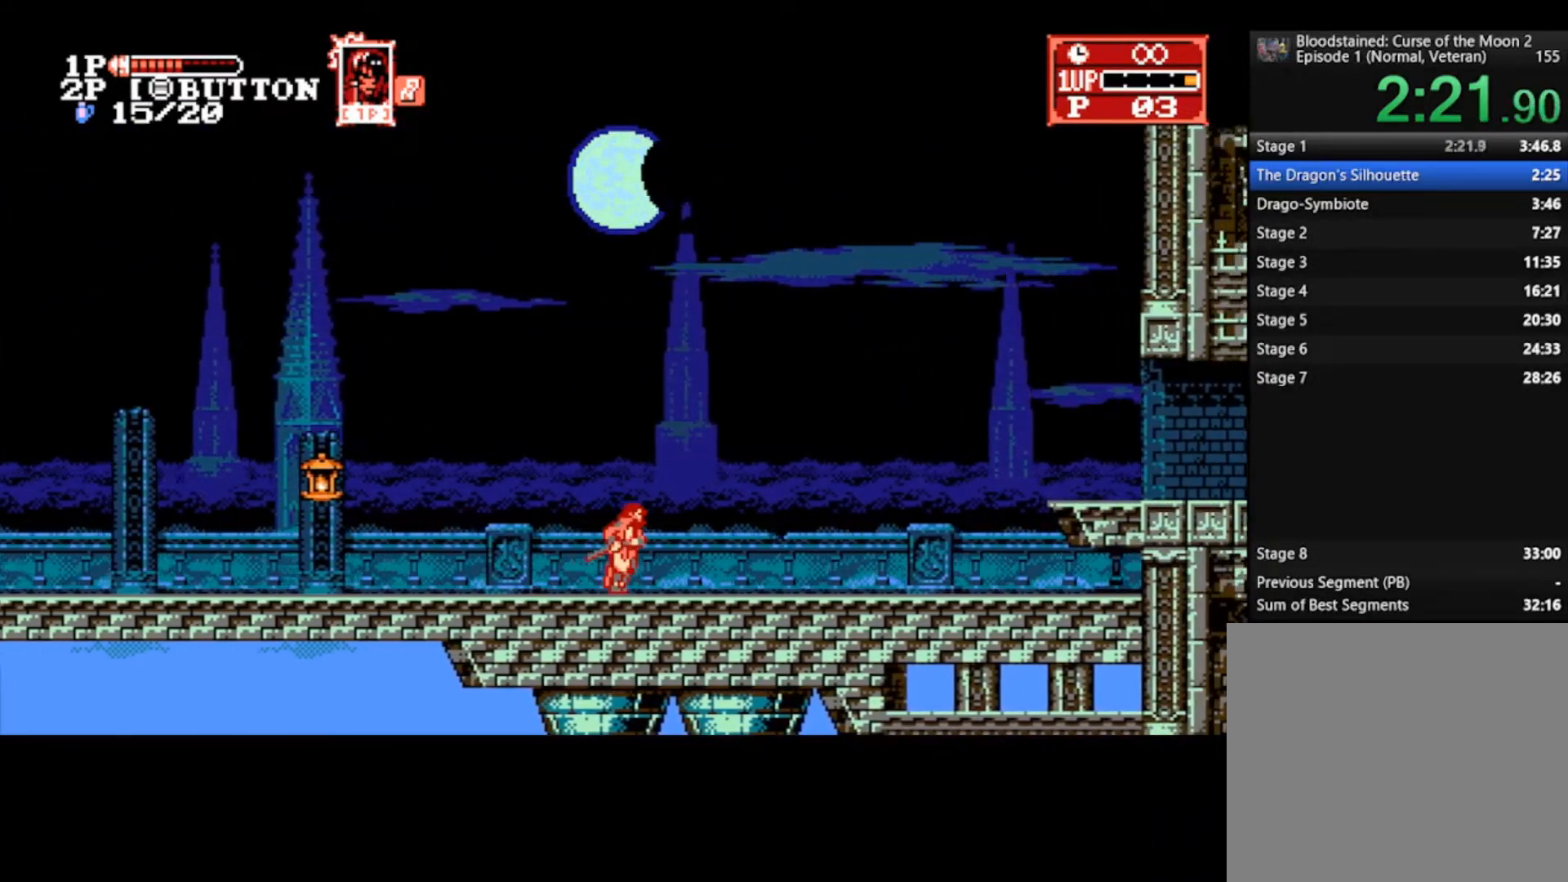
{"buttons": [], "left_stick": "right", "right_stick": "center", "events": []}
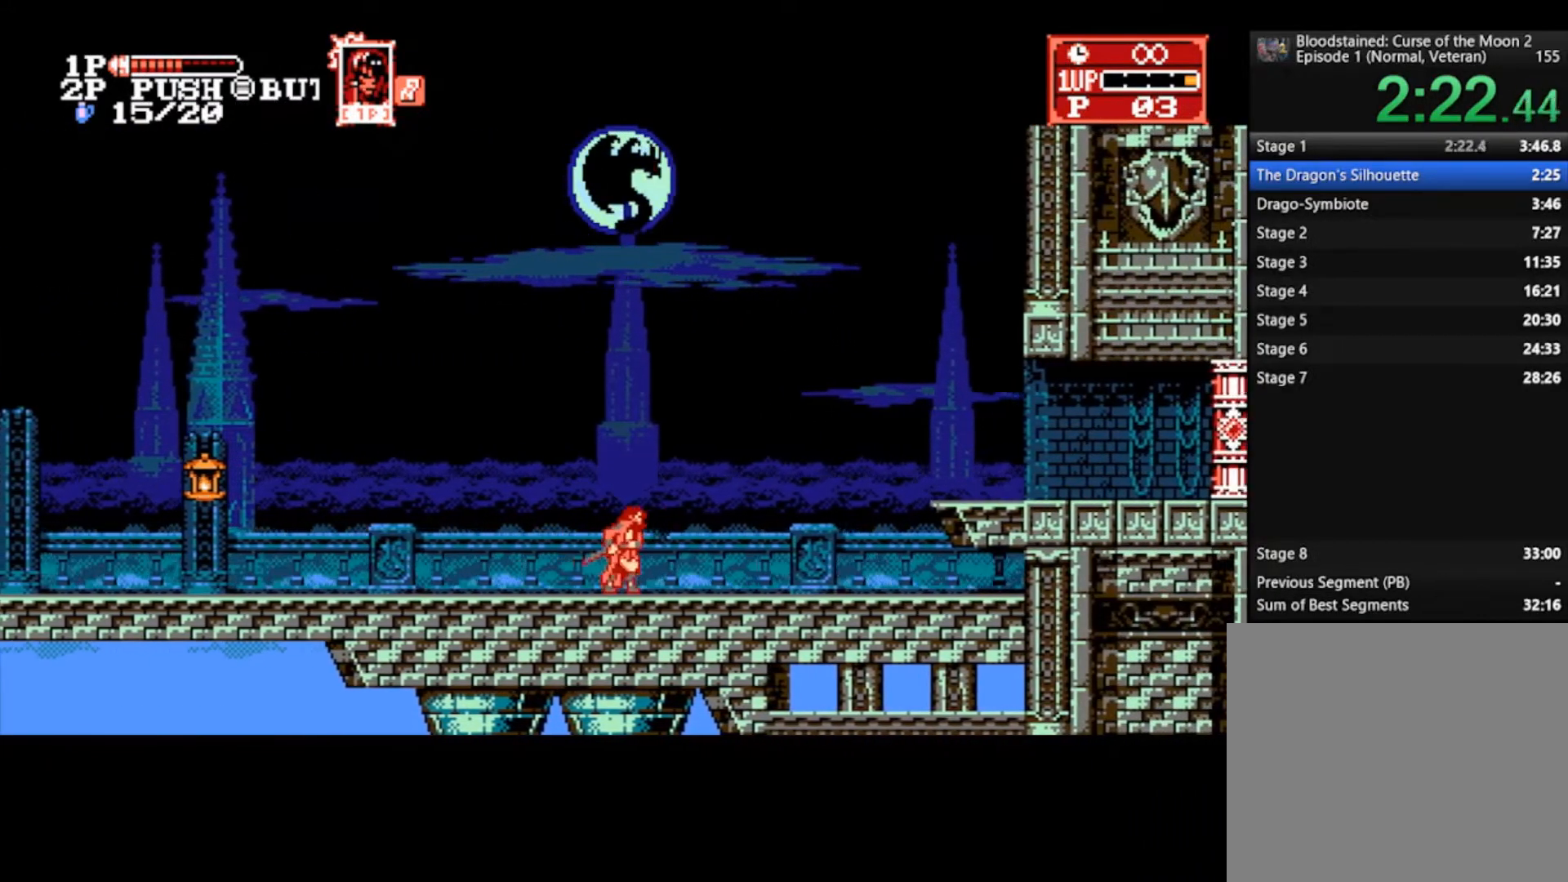
{"buttons": [], "left_stick": "right", "right_stick": "center", "events": []}
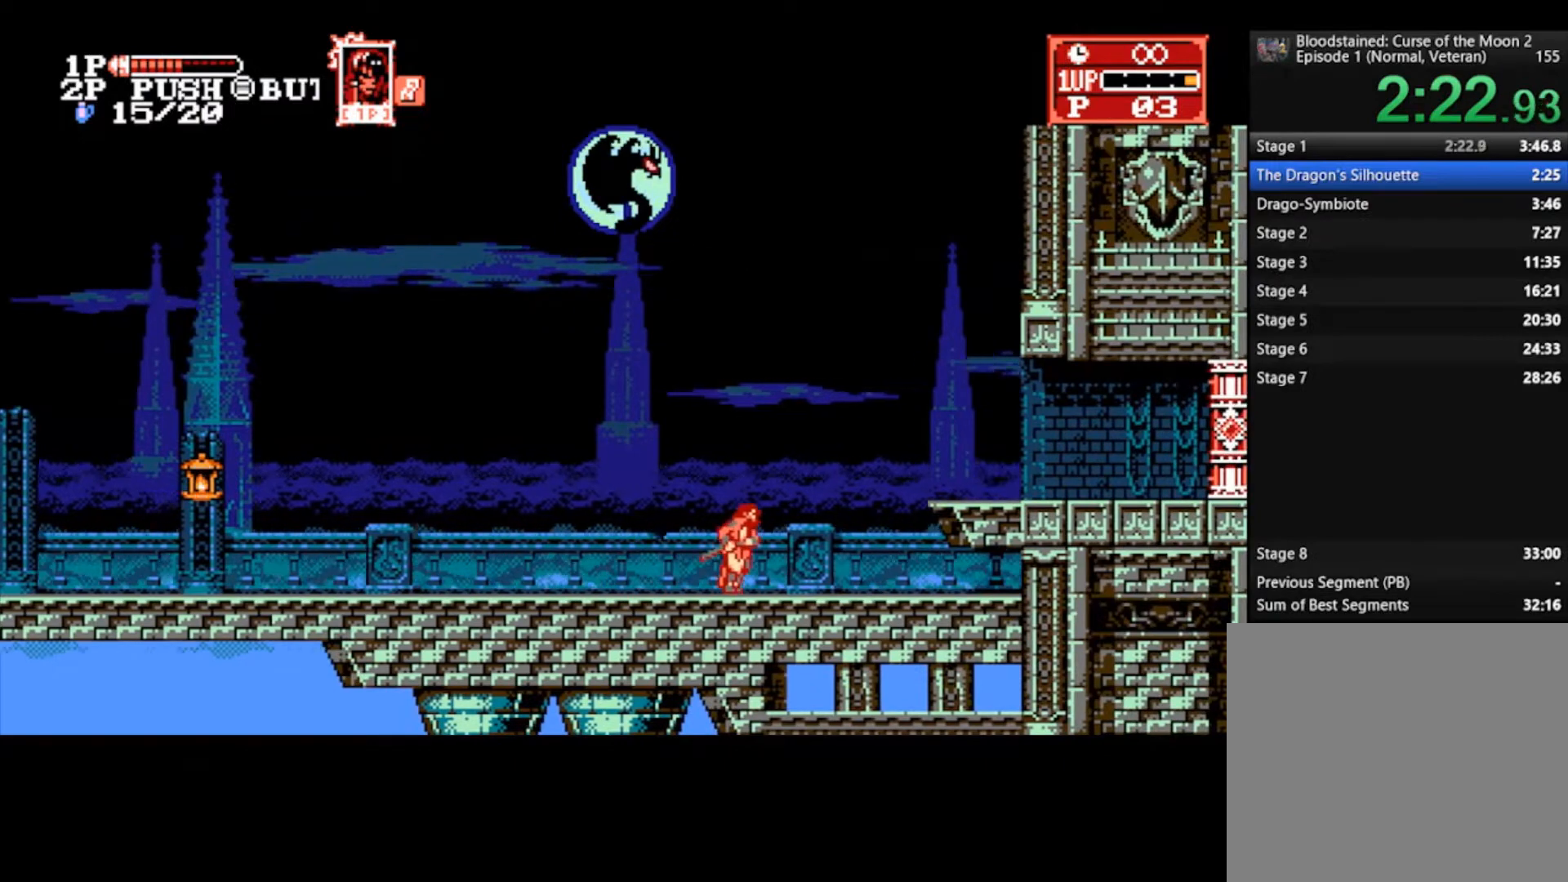
{"buttons": ["CROSS"], "left_stick": "right", "right_stick": "center", "events": [[433, "CROSS", "down"]]}
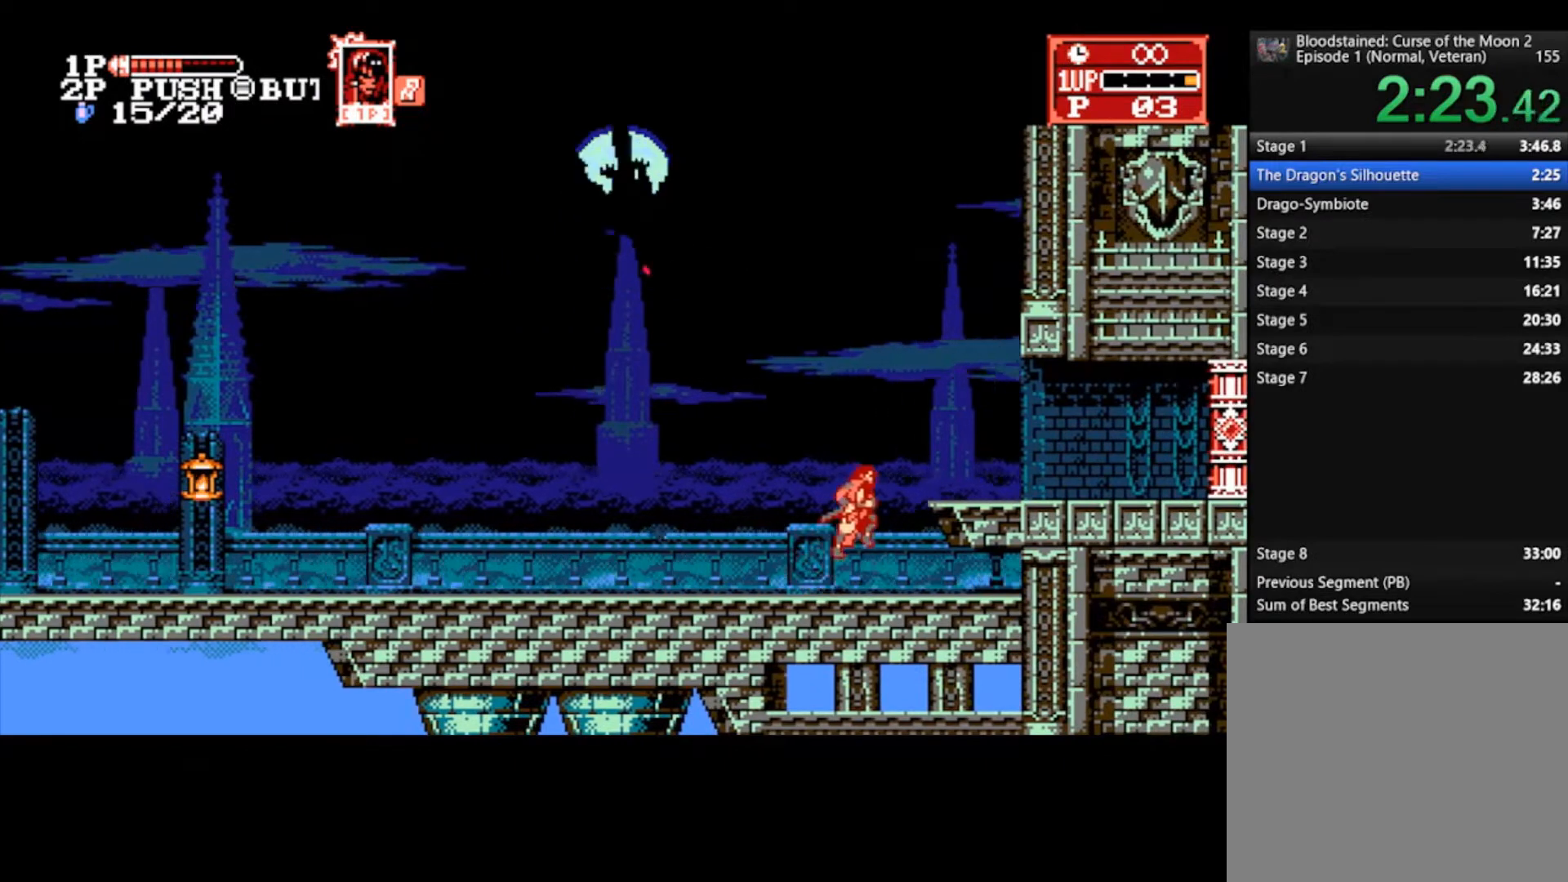
{"buttons": [], "left_stick": "right", "right_stick": "center", "events": [[67, "CROSS", "up"]]}
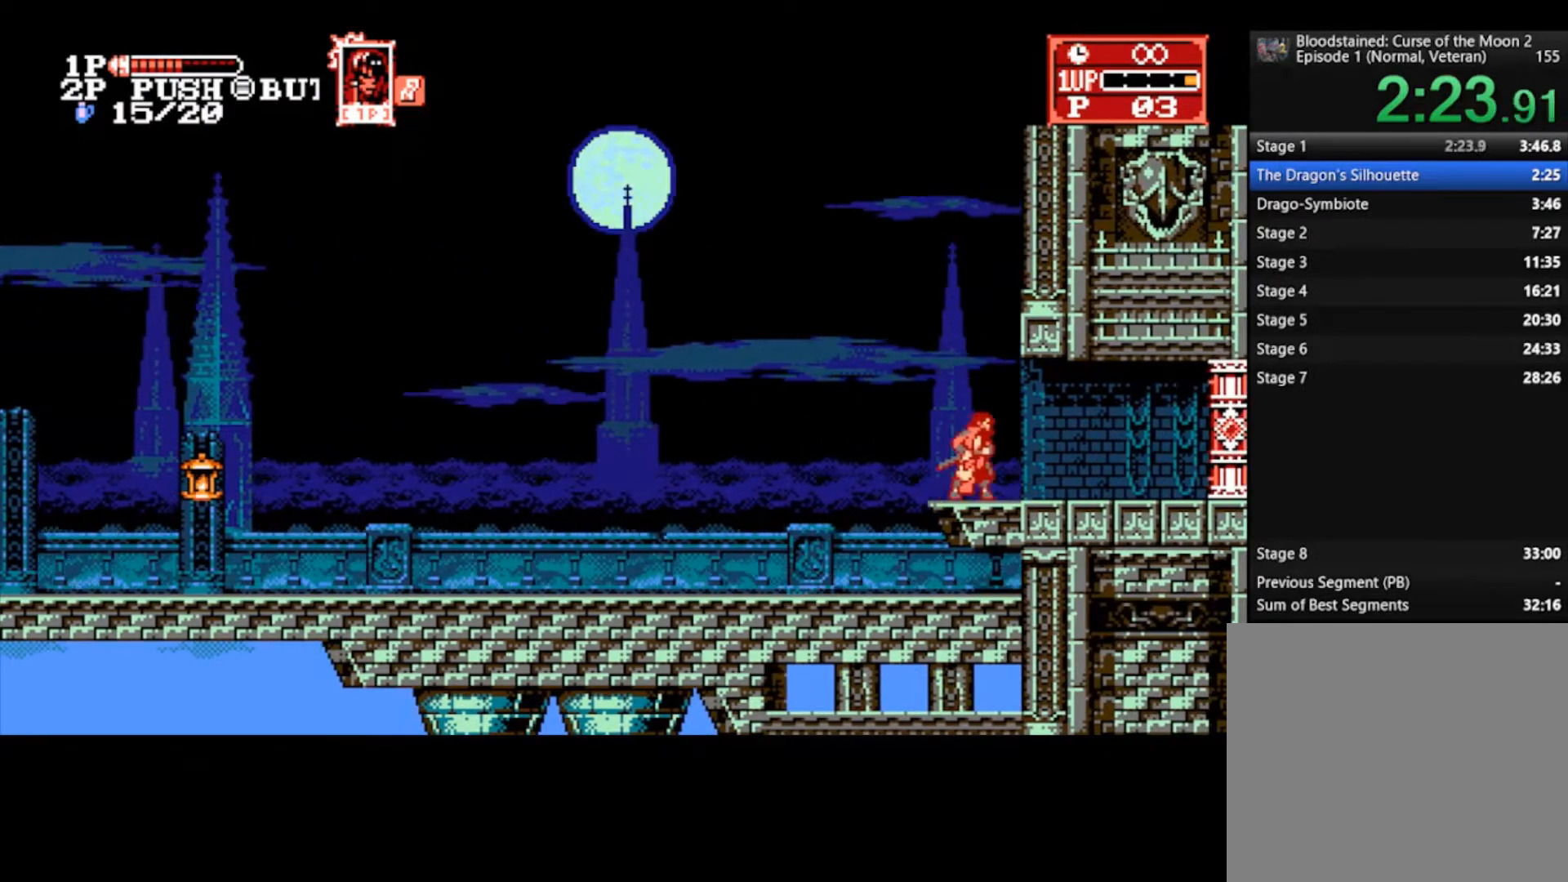
{"buttons": [], "left_stick": "right", "right_stick": "center", "events": []}
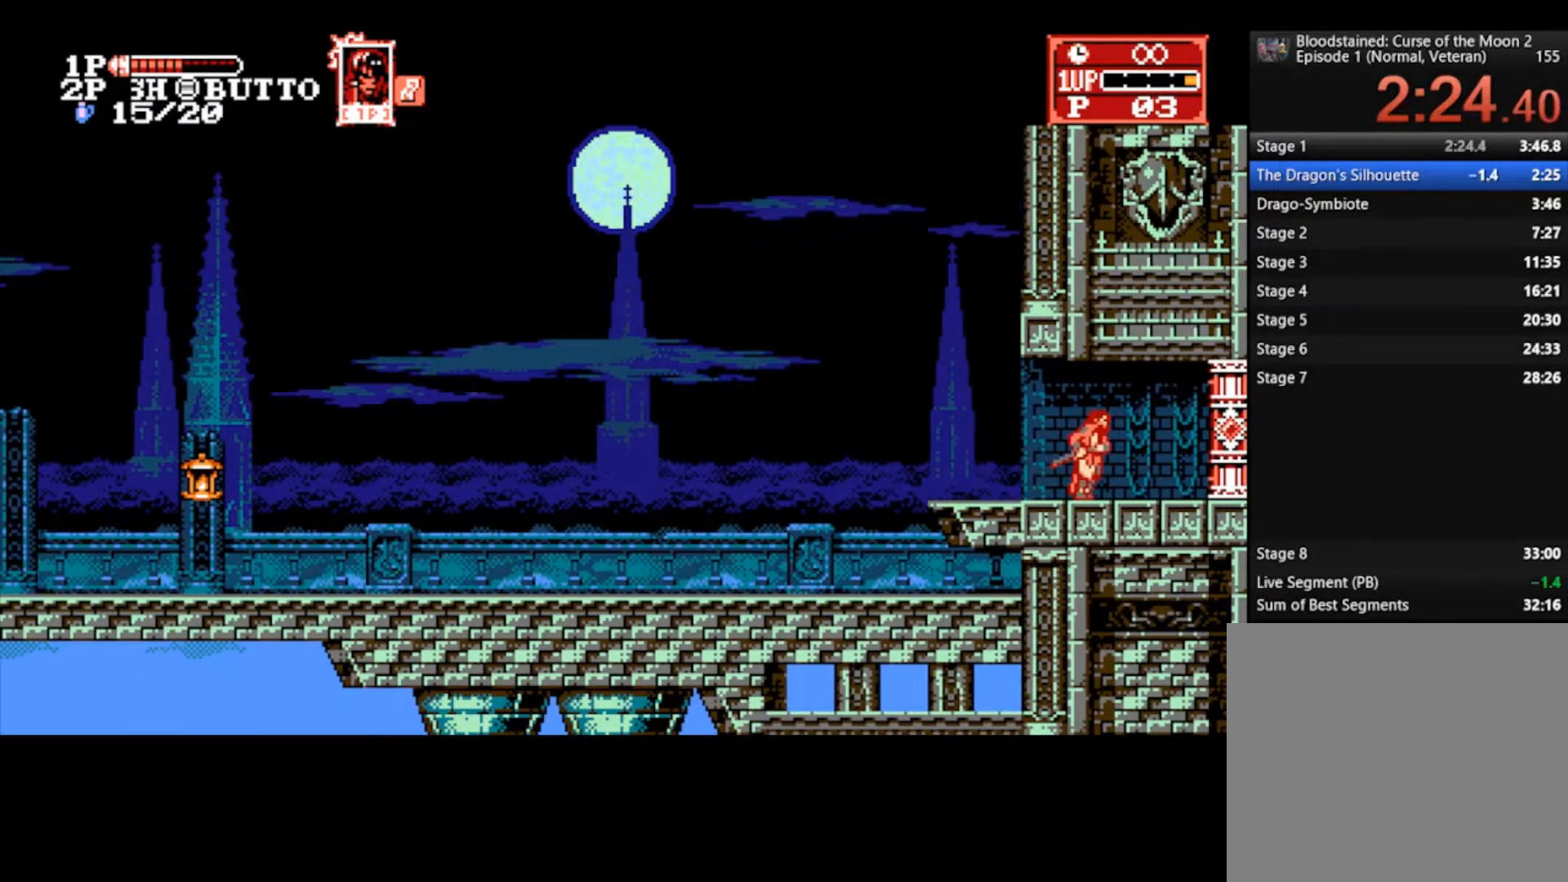
{"buttons": [], "left_stick": "right", "right_stick": "center", "events": []}
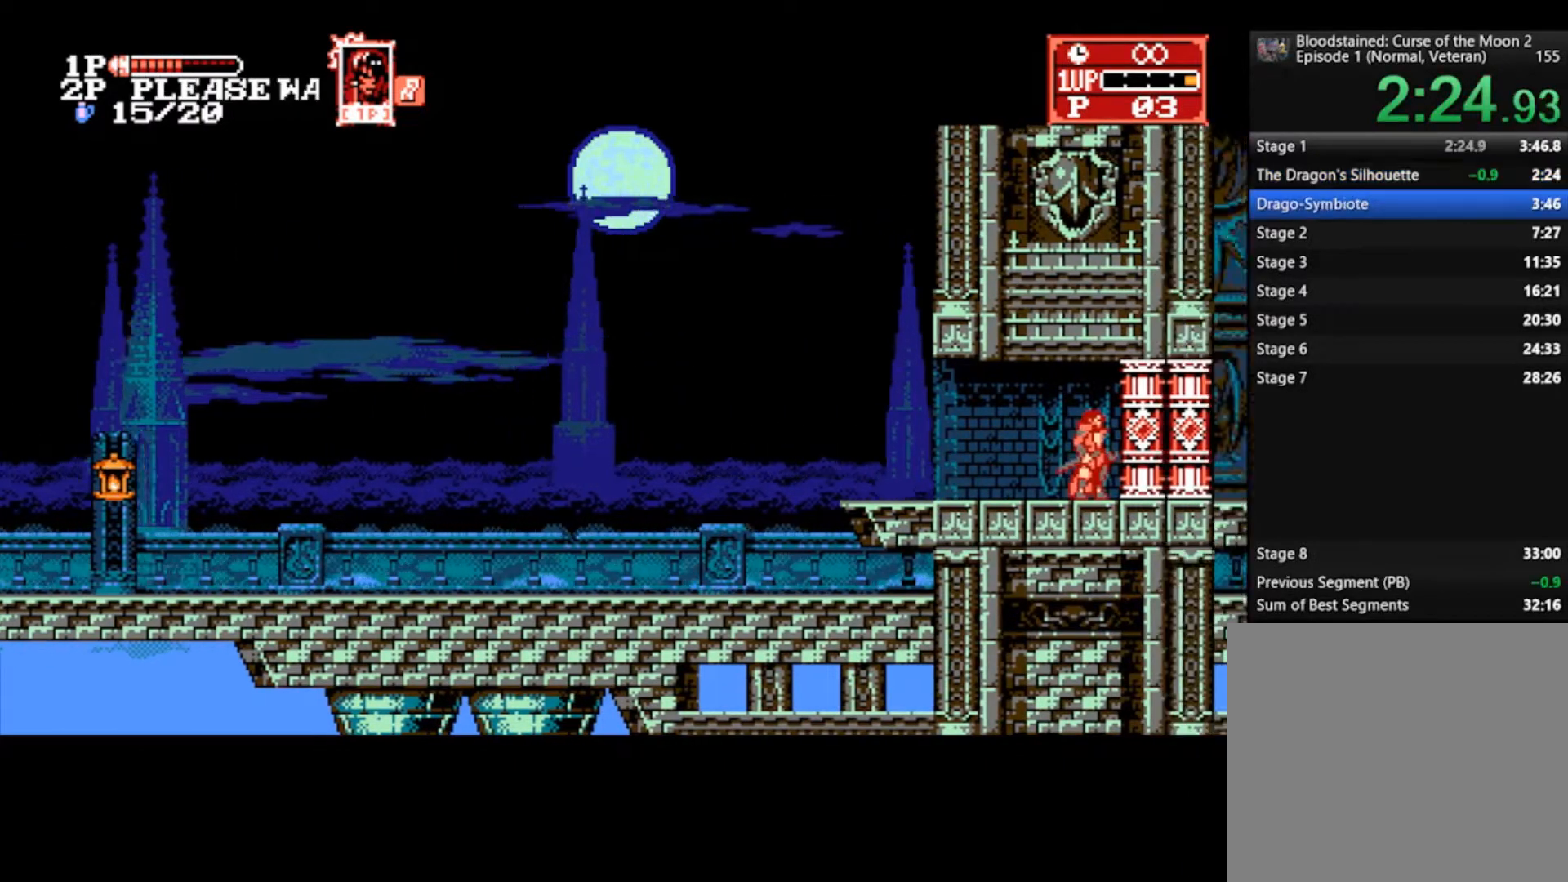
{"buttons": [], "left_stick": "right", "right_stick": "center", "events": []}
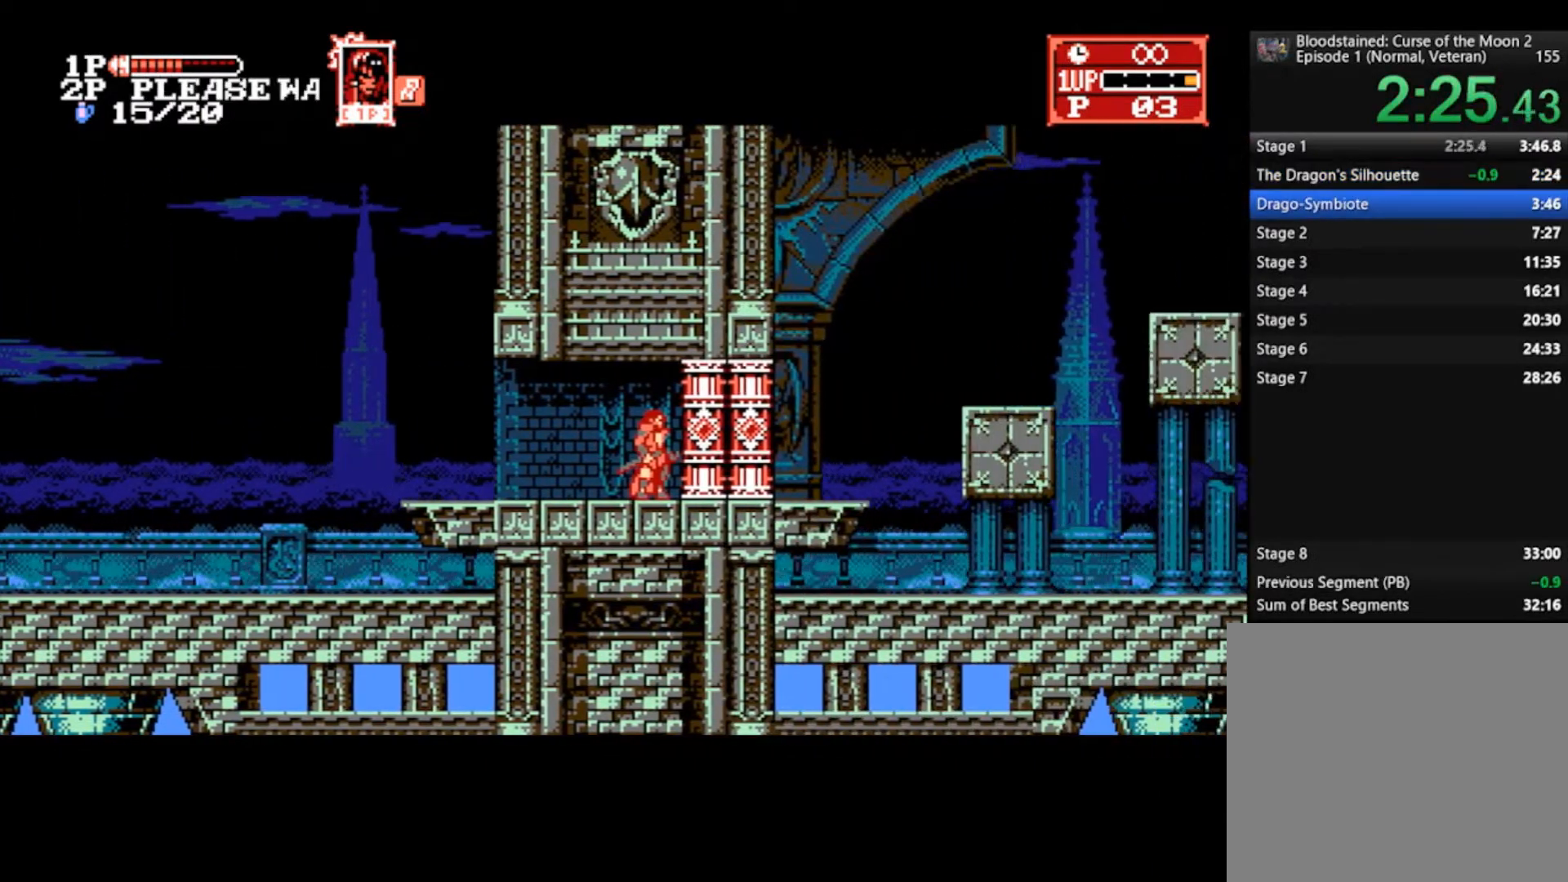
{"buttons": [], "left_stick": "center", "right_stick": "center", "events": [[167, "left_stick", "center"]]}